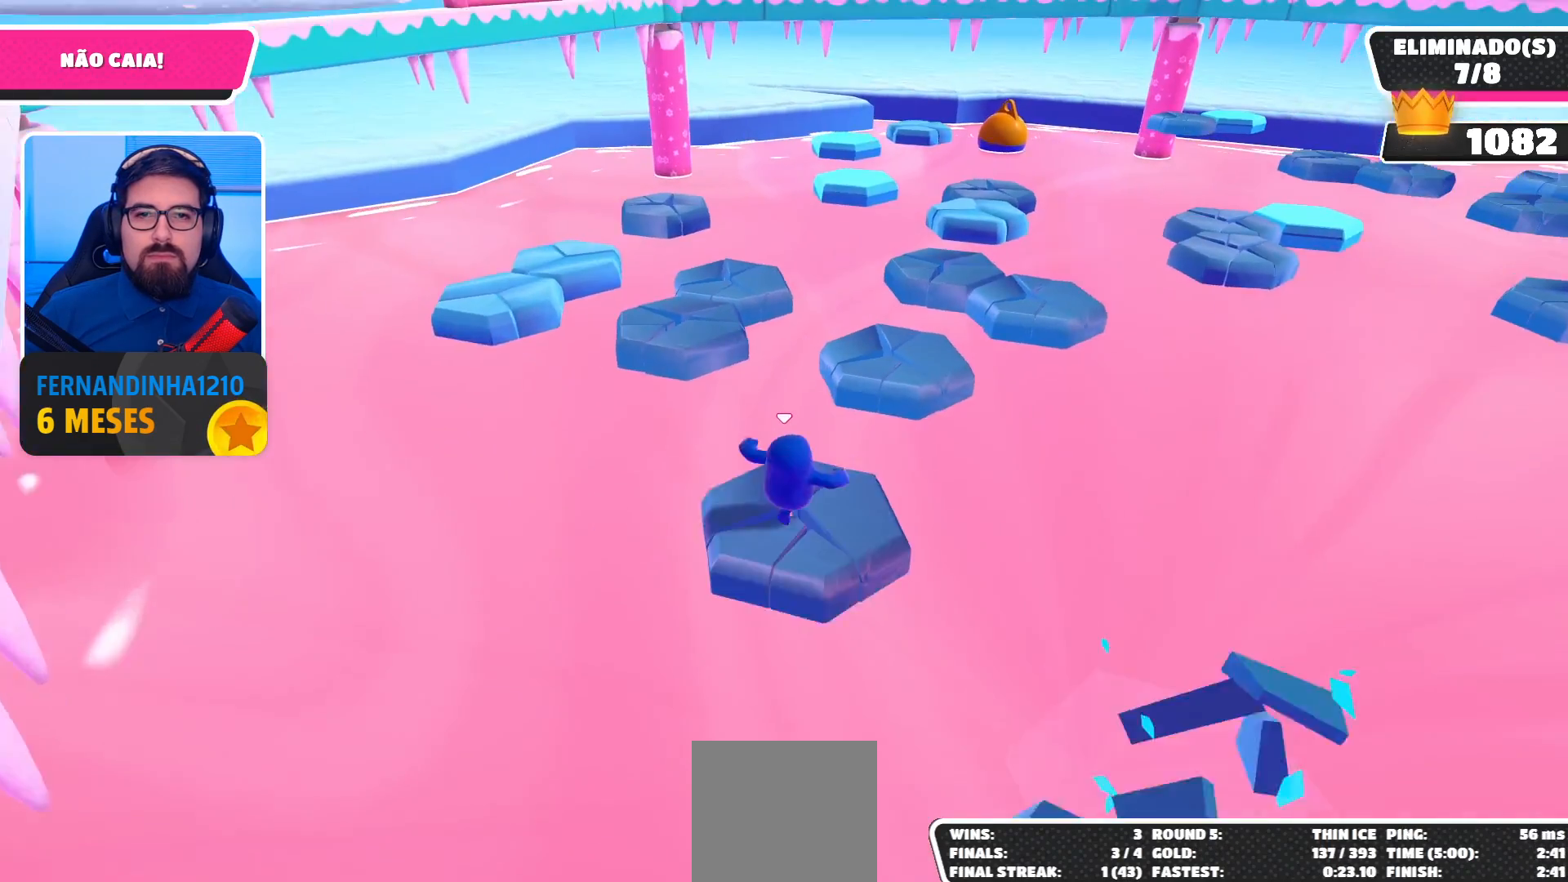
Gameplay with a controller (Xbox layout); each line is a JSON object with the inputs held at the frame after it. "events" lists button and stick changes between this image and that frame as [ms after this image, input, new state], when the widget could be followed in between. Not read: L3 R3.
{"buttons": ["A"], "left_stick": "up-right", "right_stick": "center", "events": [[300, "A", "down"]]}
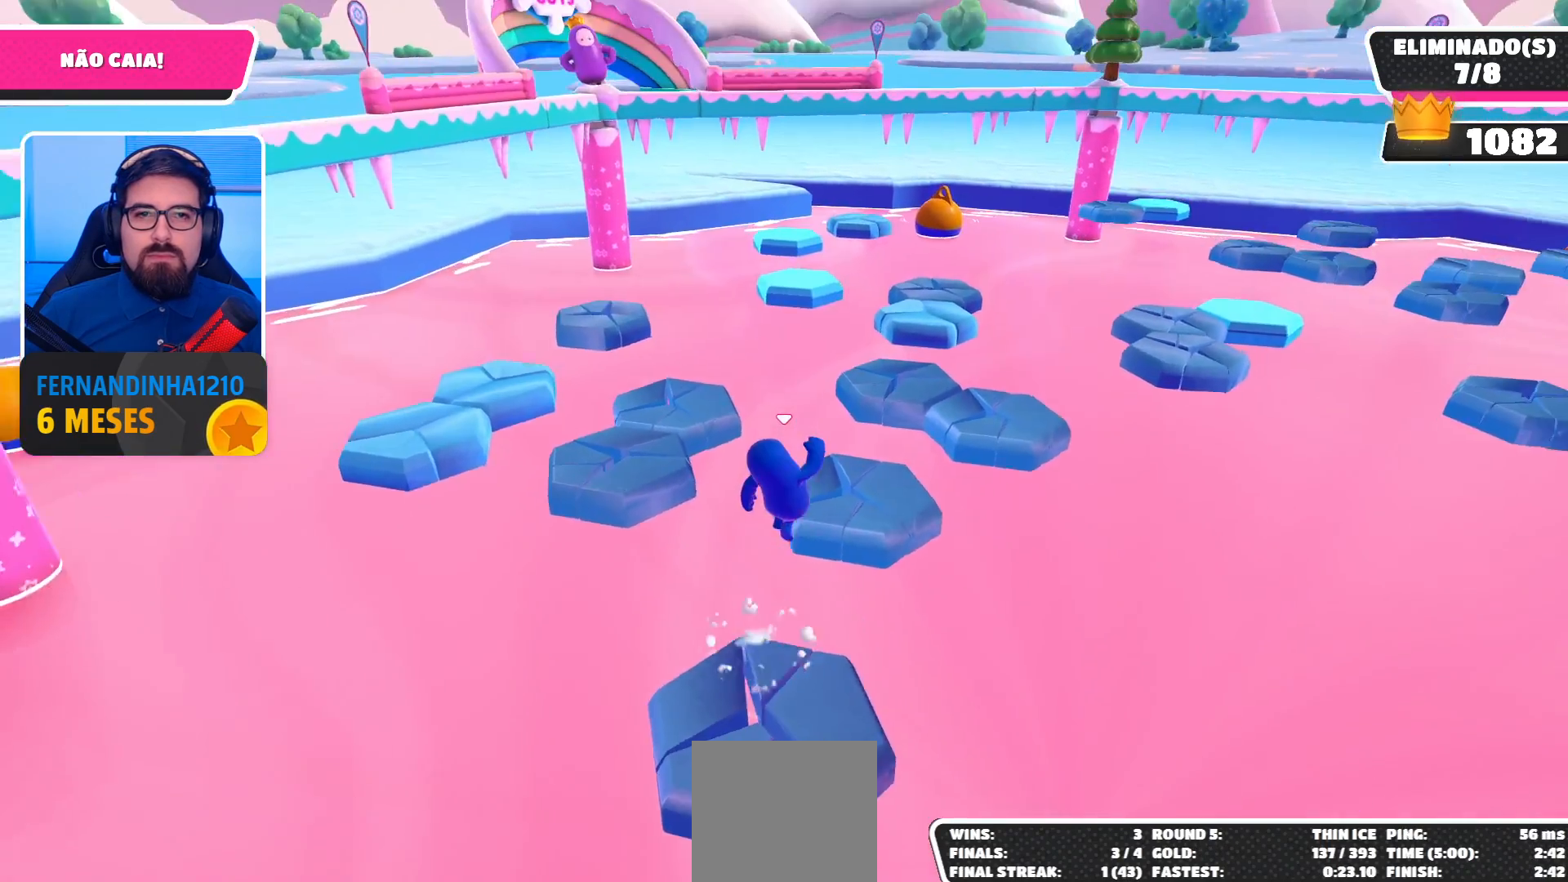
{"buttons": [], "left_stick": "up-right", "right_stick": "center", "events": [[67, "A", "up"], [200, "right_stick", "right"], [300, "left_stick", "center"], [300, "right_stick", "center"], [400, "left_stick", "right"], [500, "left_stick", "up-right"]]}
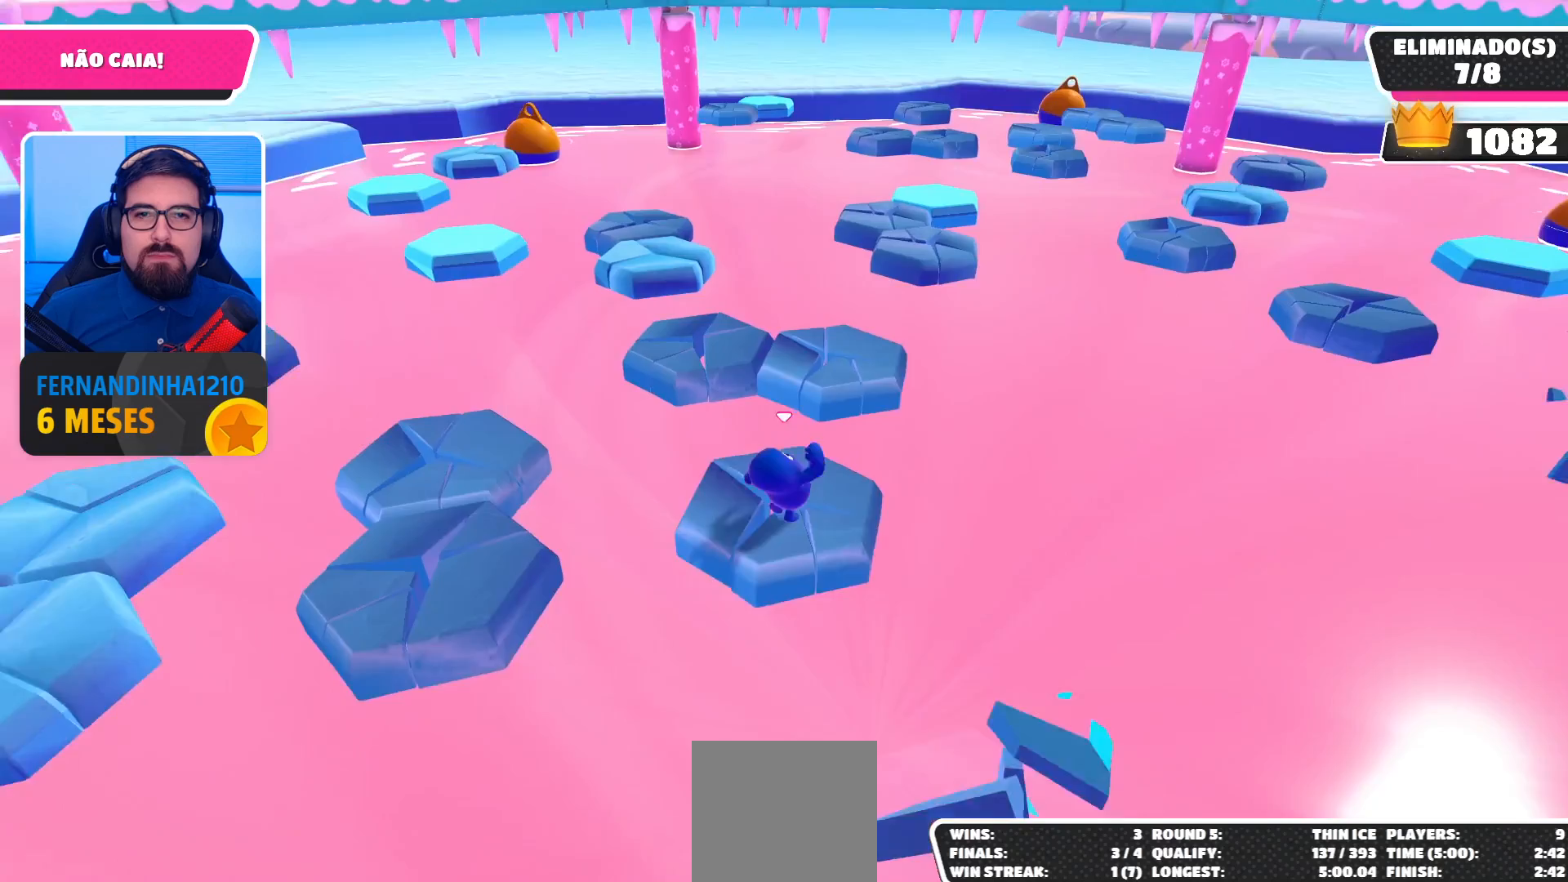
{"buttons": [], "left_stick": "up", "right_stick": "center", "events": [[167, "left_stick", "up"], [200, "A", "down"], [400, "A", "up"]]}
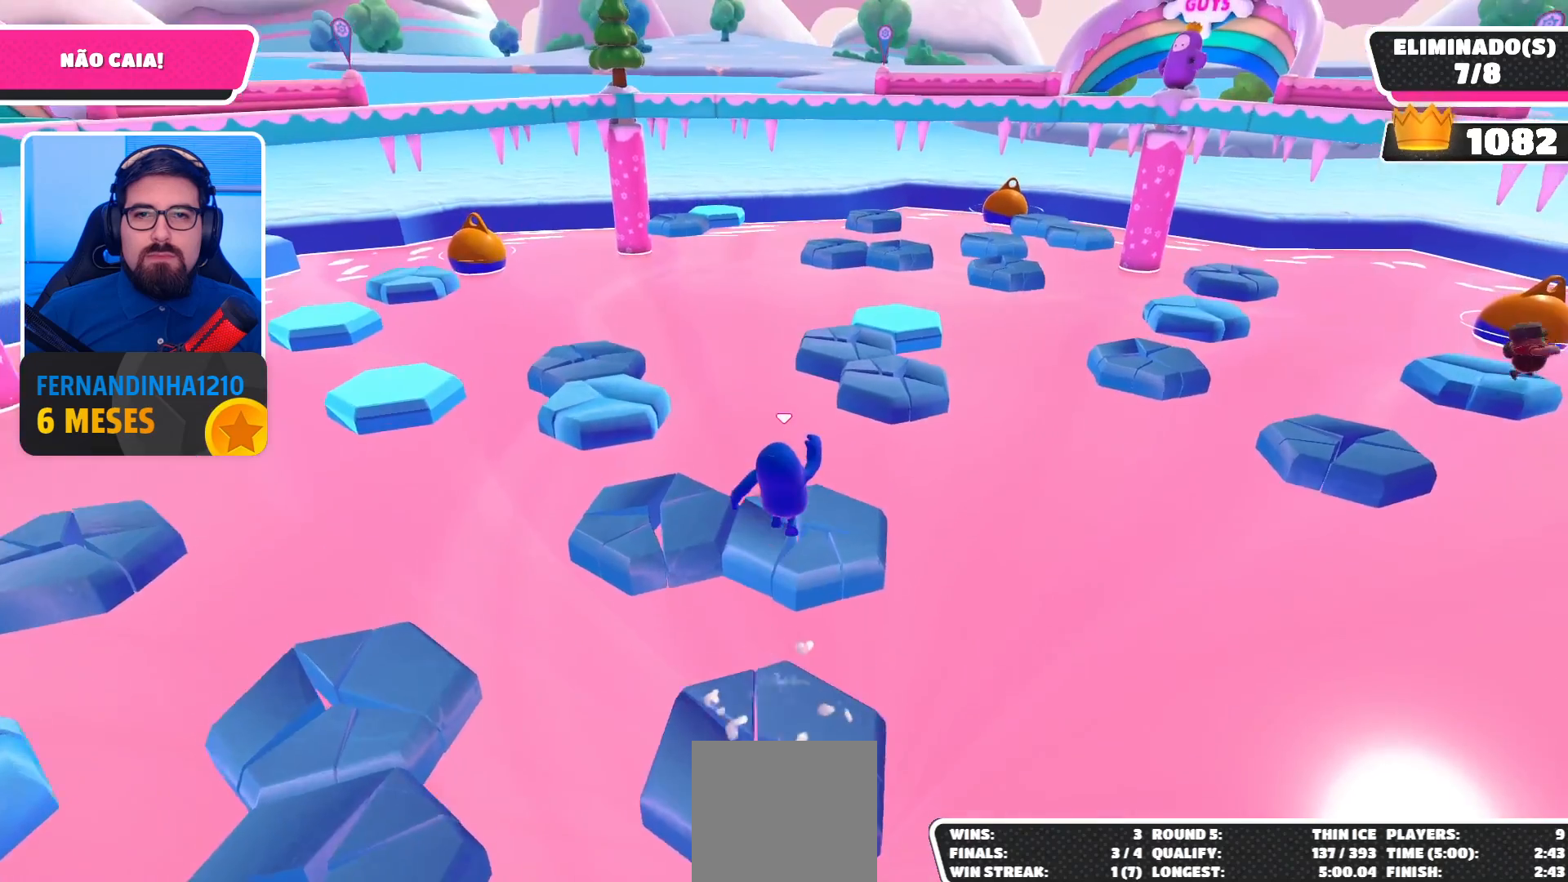
{"buttons": [], "left_stick": "up", "right_stick": "center", "events": [[33, "left_stick", "center"], [33, "right_stick", "left"], [100, "left_stick", "down-left"], [333, "left_stick", "left"], [333, "right_stick", "center"], [500, "left_stick", "up"]]}
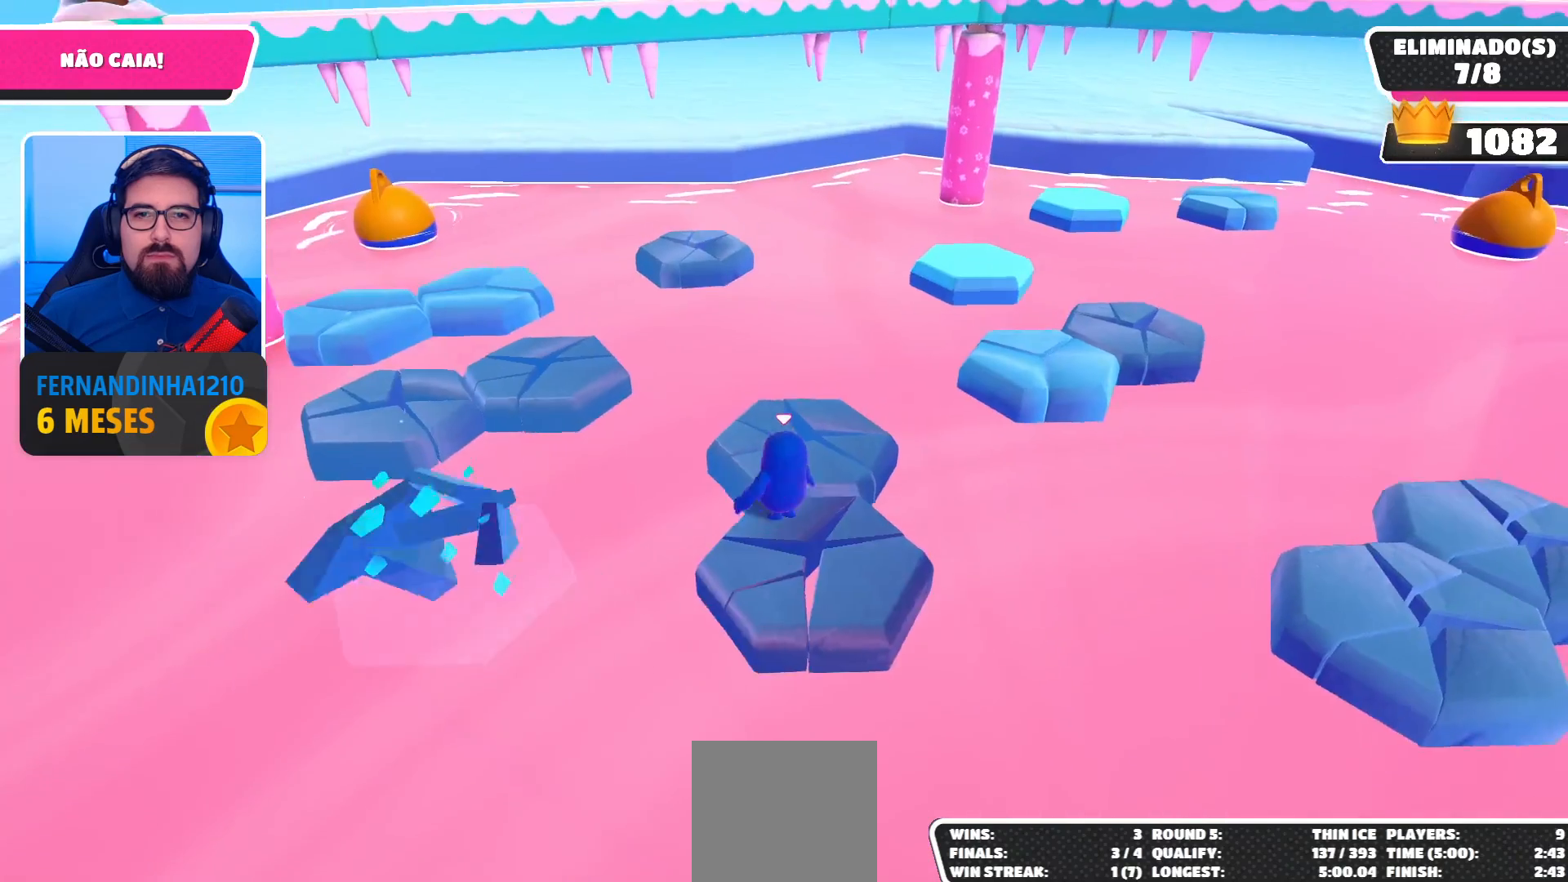
{"buttons": [], "left_stick": "down-left", "right_stick": "right", "events": [[167, "A", "down"], [300, "A", "up"], [300, "left_stick", "center"], [433, "left_stick", "down-left"], [467, "right_stick", "right"]]}
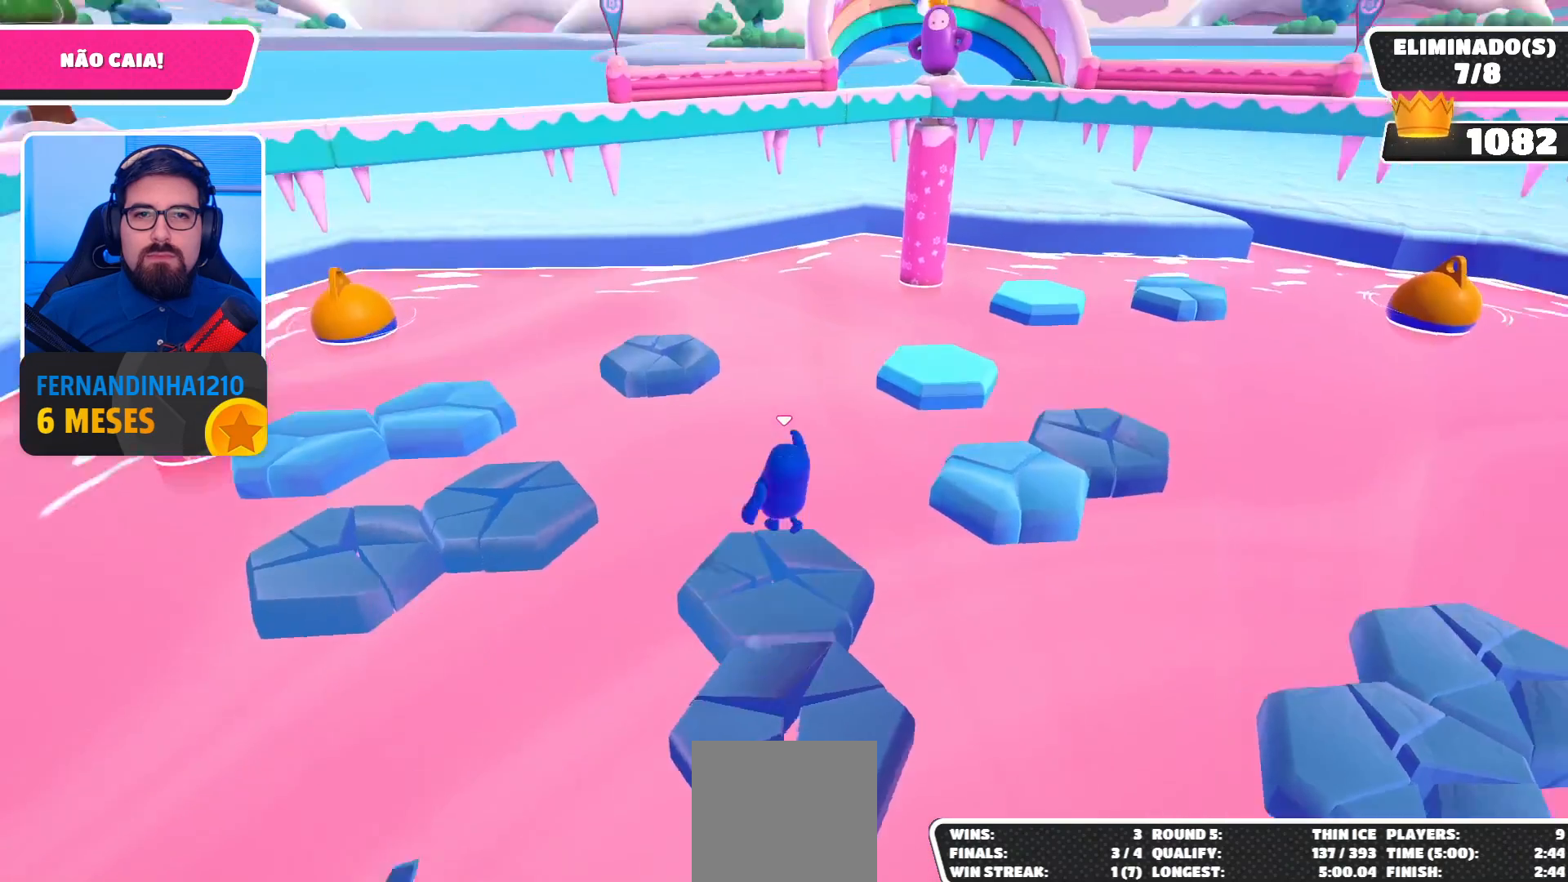
{"buttons": [], "left_stick": "up-right", "right_stick": "center", "events": [[67, "left_stick", "up"], [133, "right_stick", "center"], [233, "left_stick", "up-right"]]}
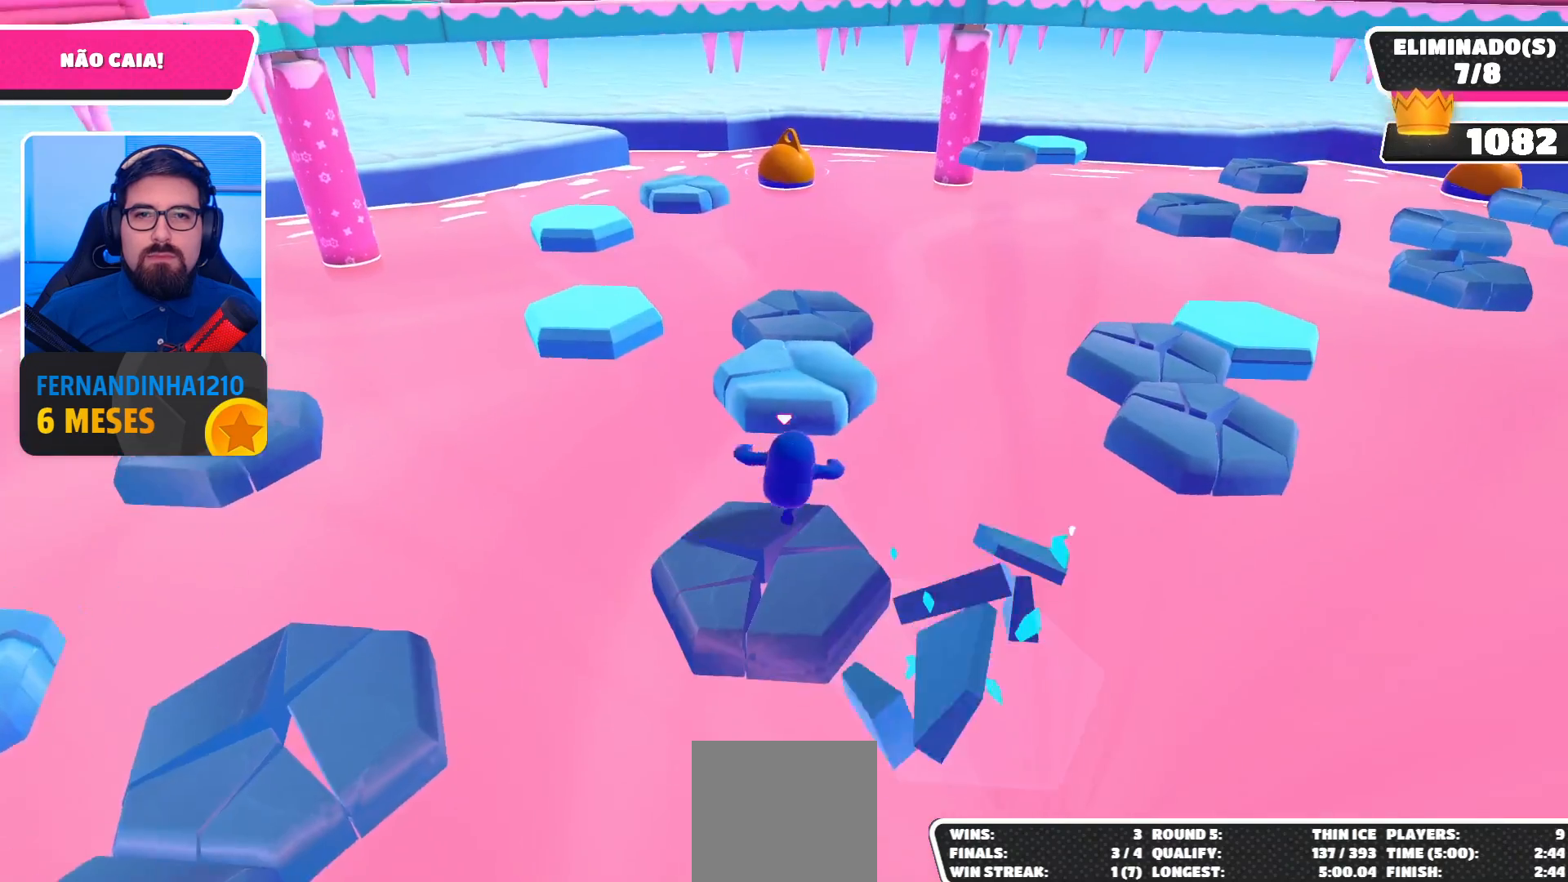
{"buttons": [], "left_stick": "up", "right_stick": "center", "events": [[33, "A", "down"], [33, "left_stick", "up"], [433, "A", "up"]]}
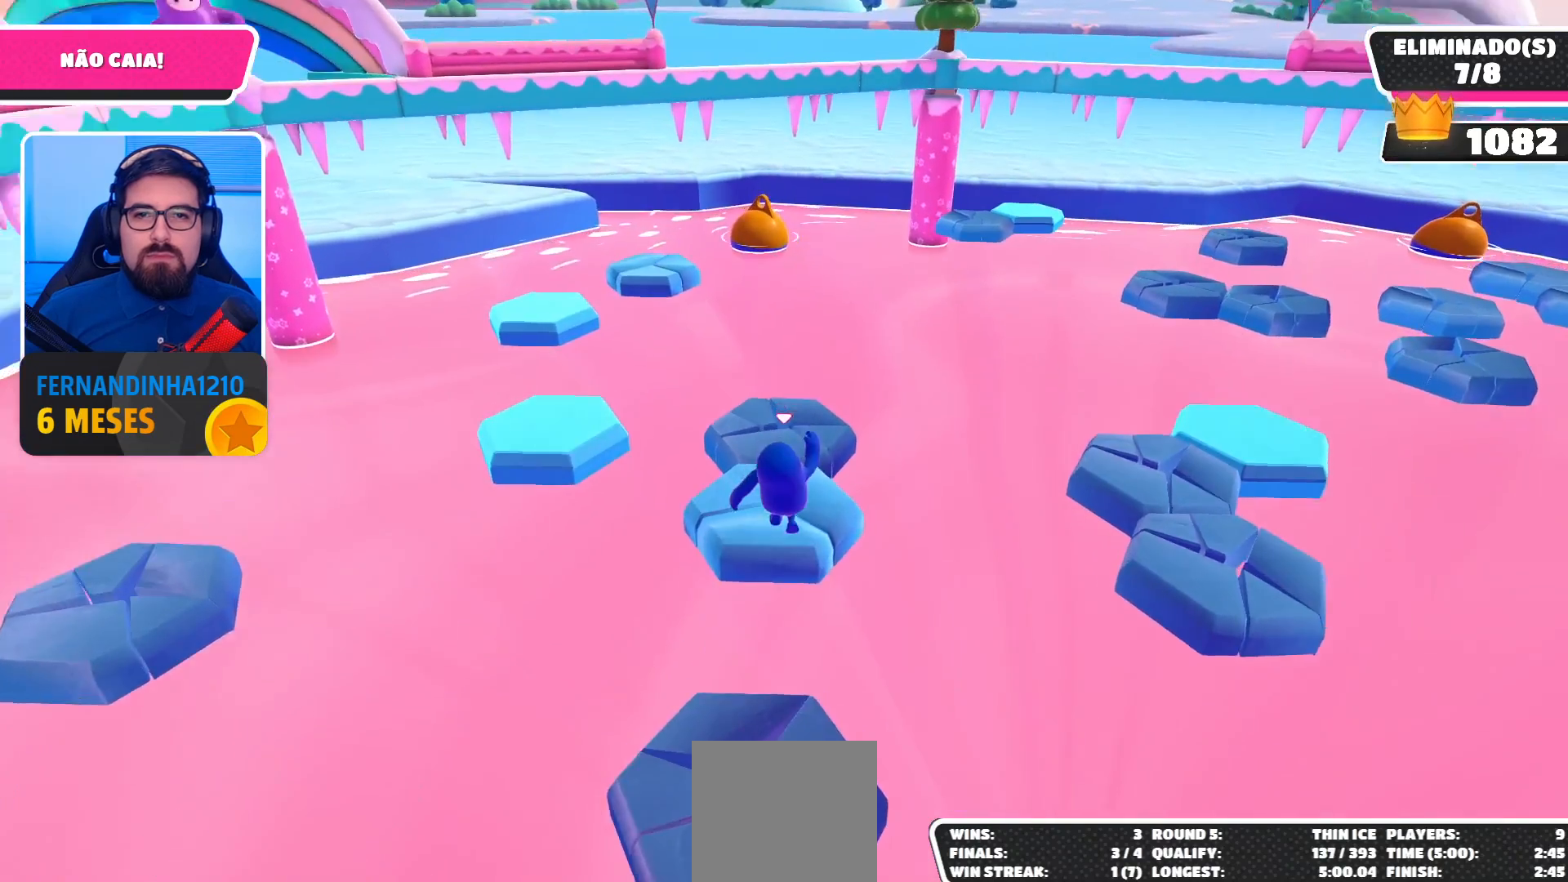
{"buttons": ["A"], "left_stick": "down", "right_stick": "center", "events": [[400, "left_stick", "down"], [433, "A", "down"]]}
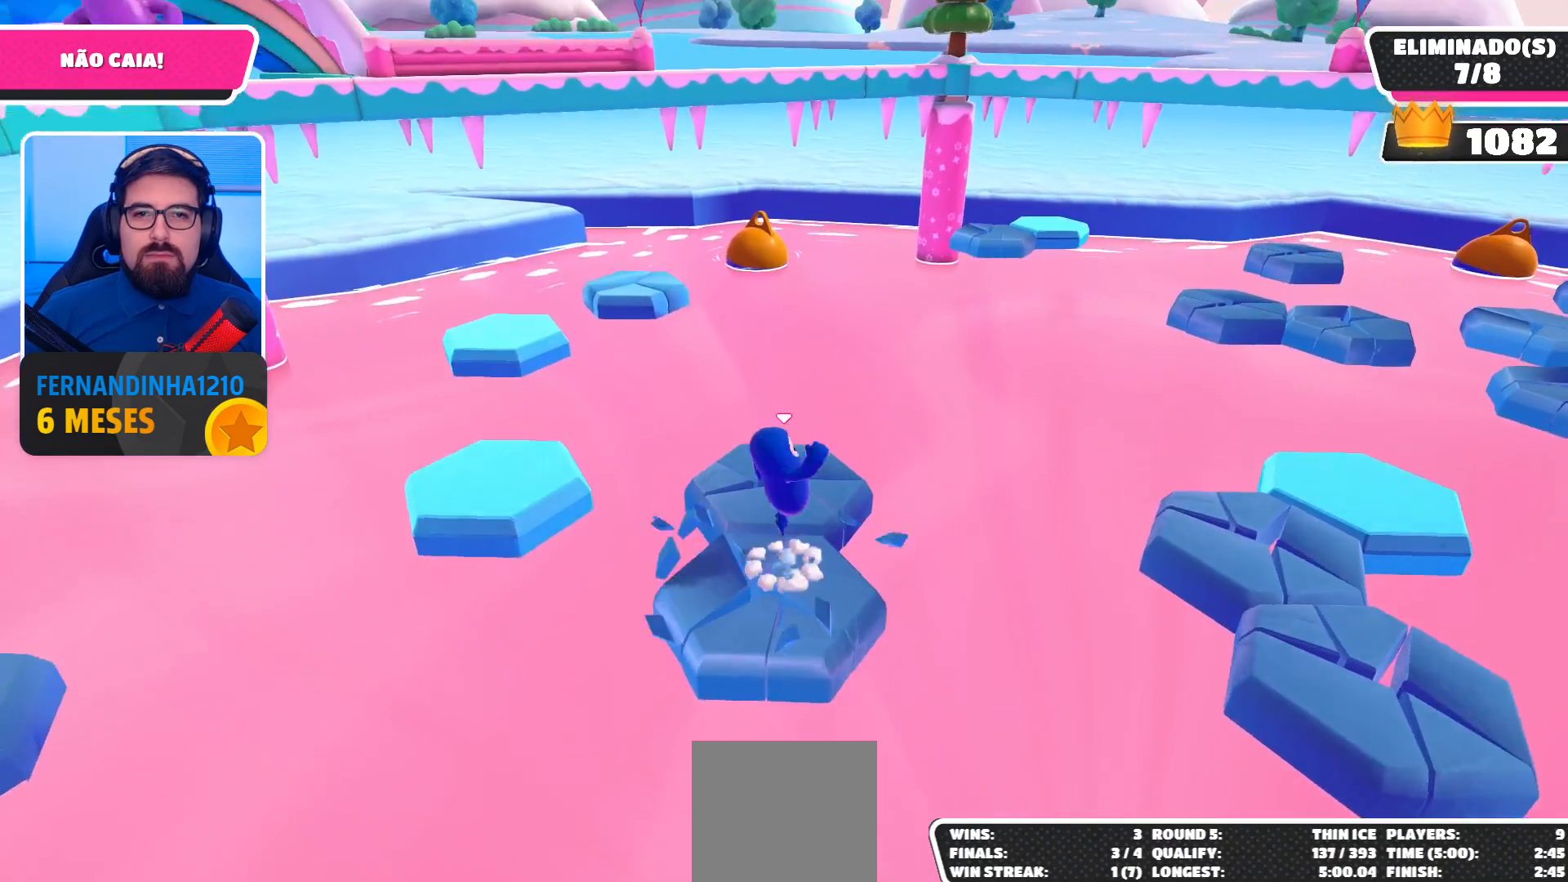
{"buttons": [], "left_stick": "right", "right_stick": "left", "events": [[100, "A", "up"], [233, "right_stick", "left"], [267, "left_stick", "center"], [433, "left_stick", "right"]]}
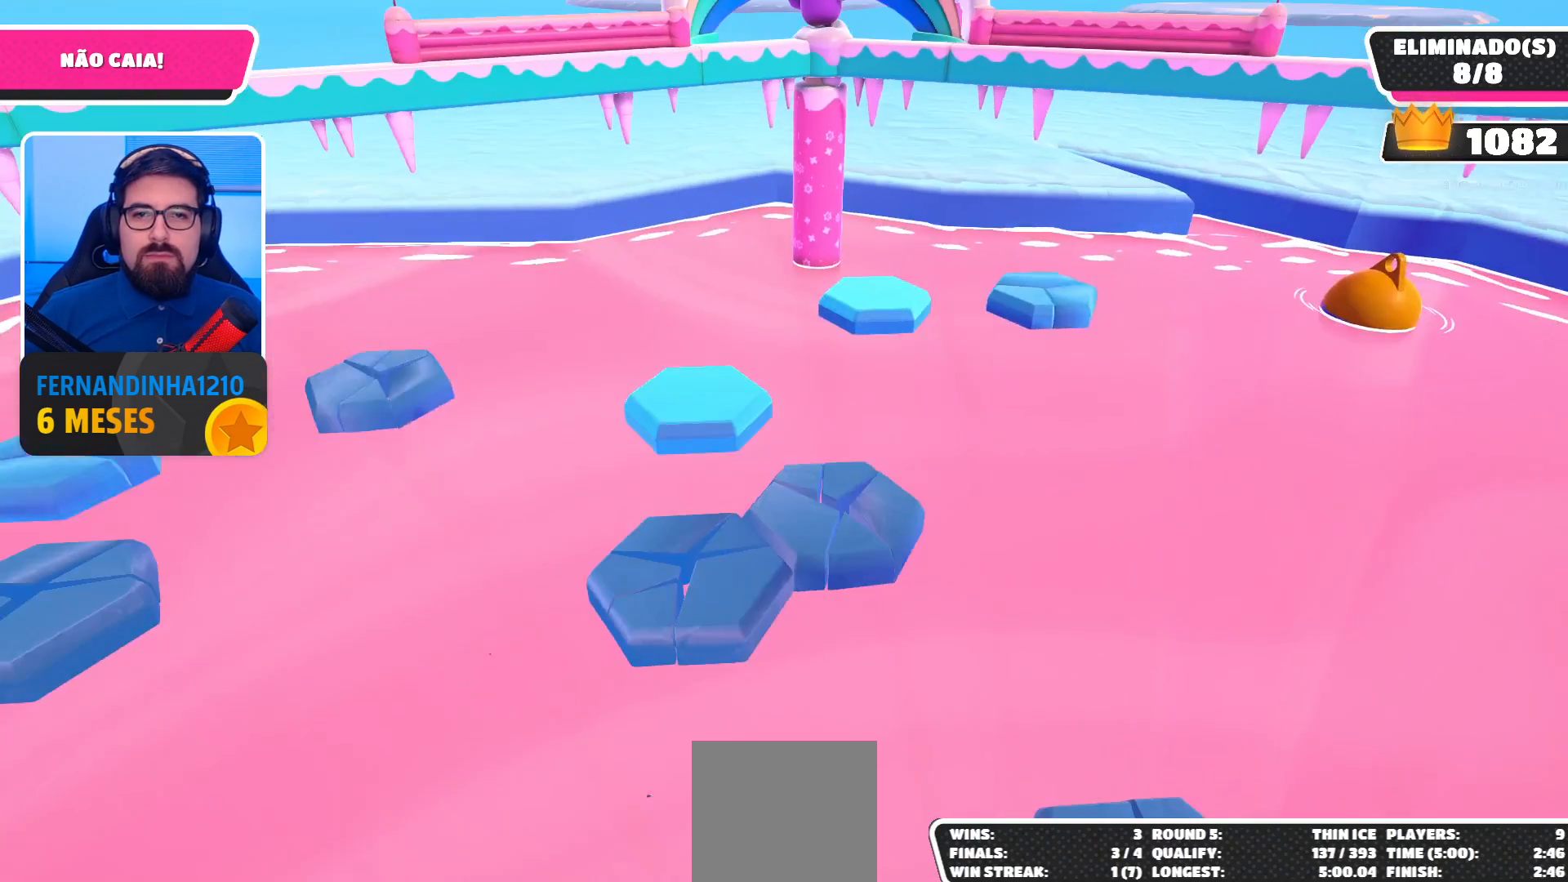
{"buttons": [], "left_stick": "center", "right_stick": "center", "events": [[100, "right_stick", "center"], [233, "left_stick", "center"]]}
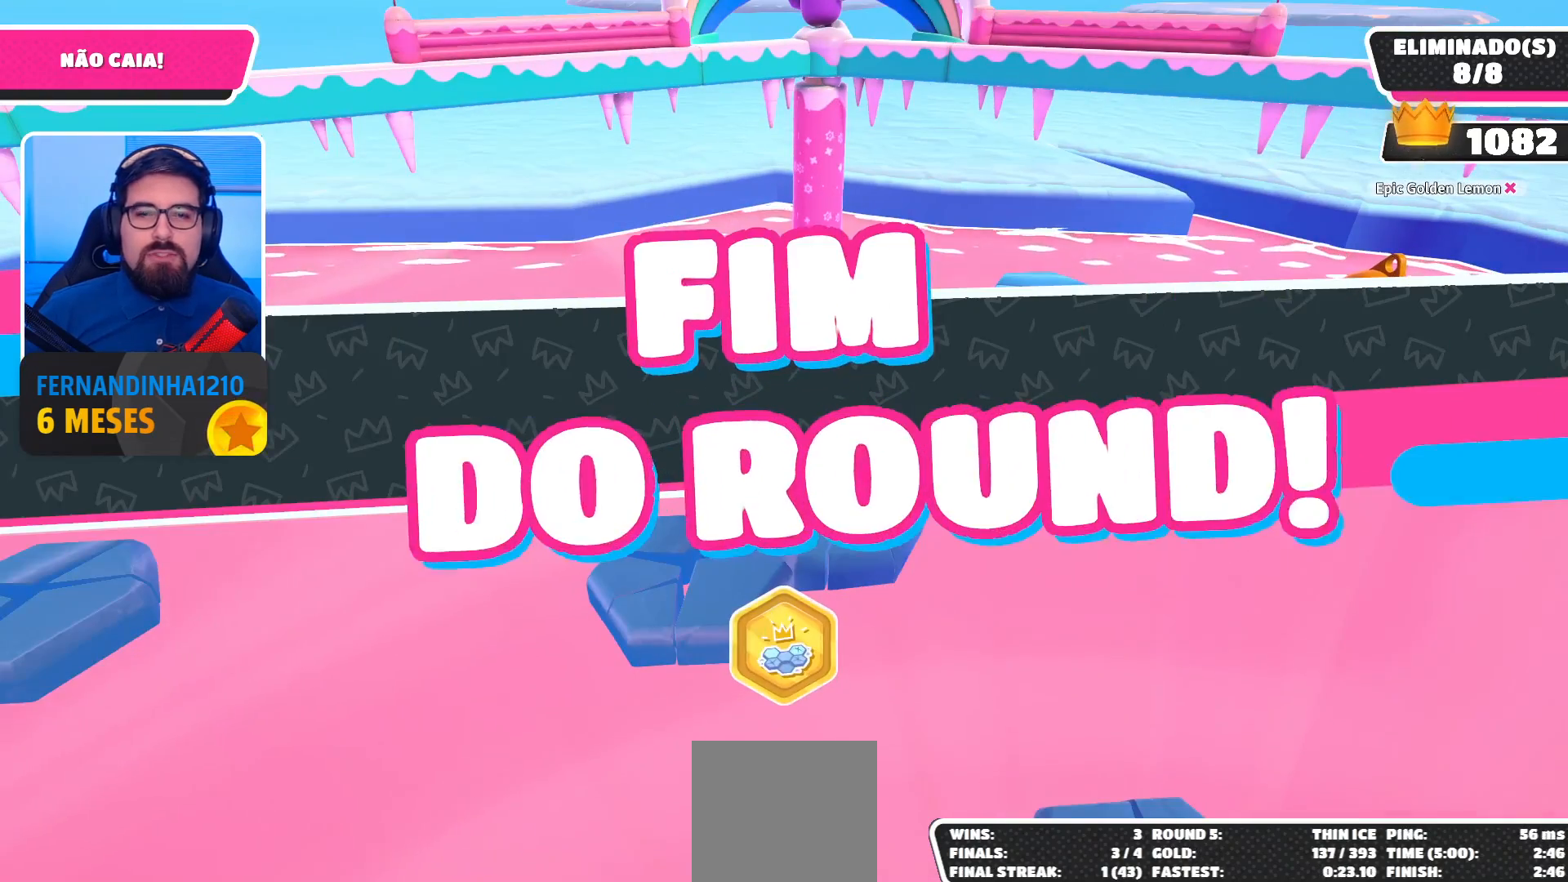
{"buttons": [], "left_stick": "center", "right_stick": "center", "events": []}
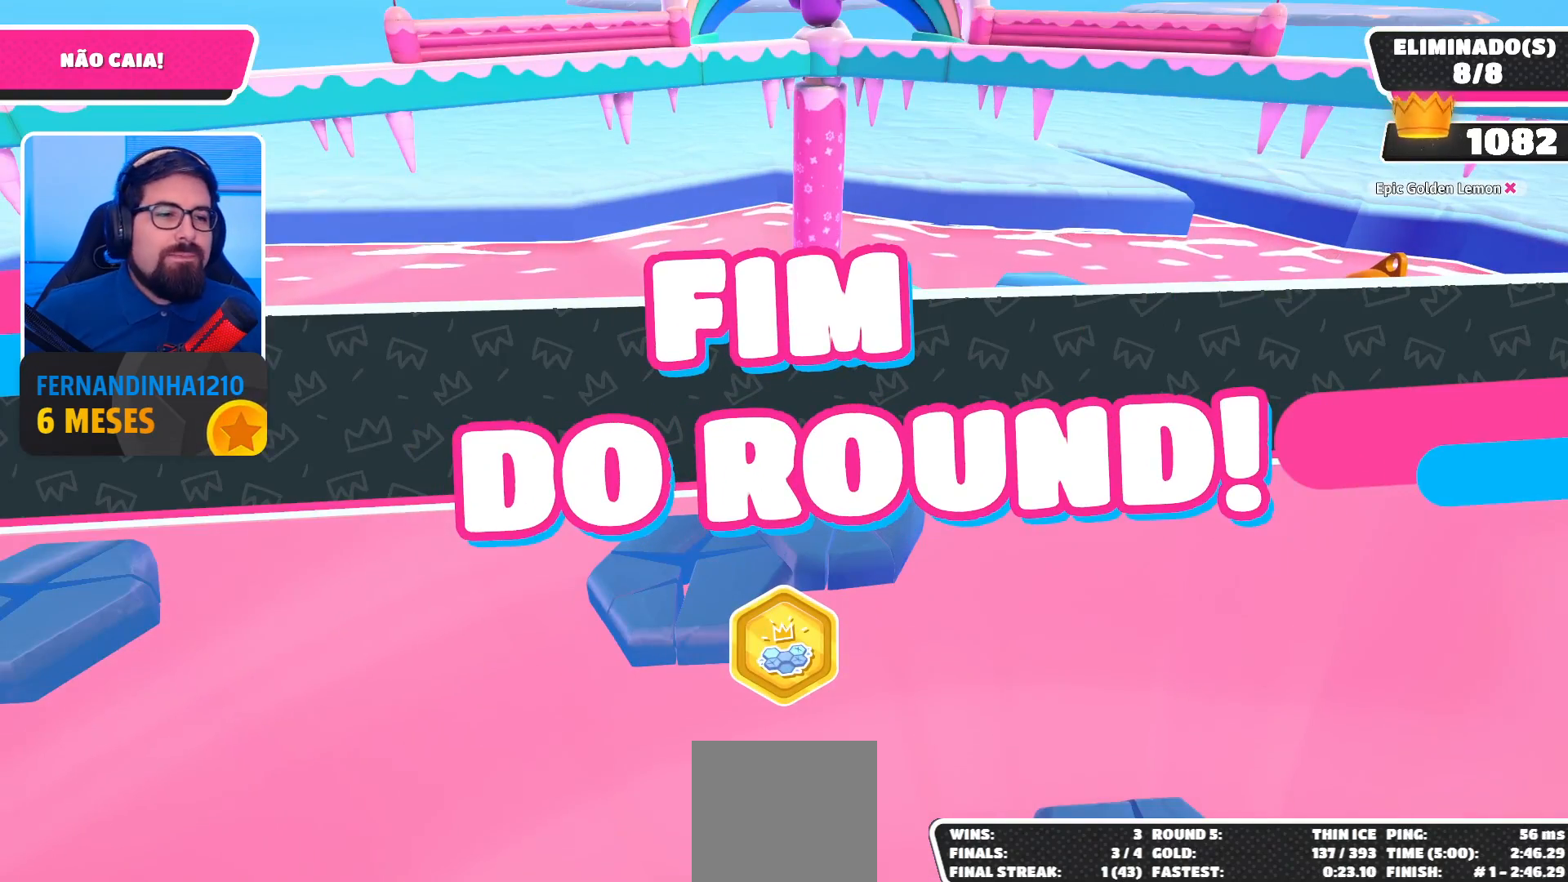
{"buttons": [], "left_stick": "center", "right_stick": "center", "events": []}
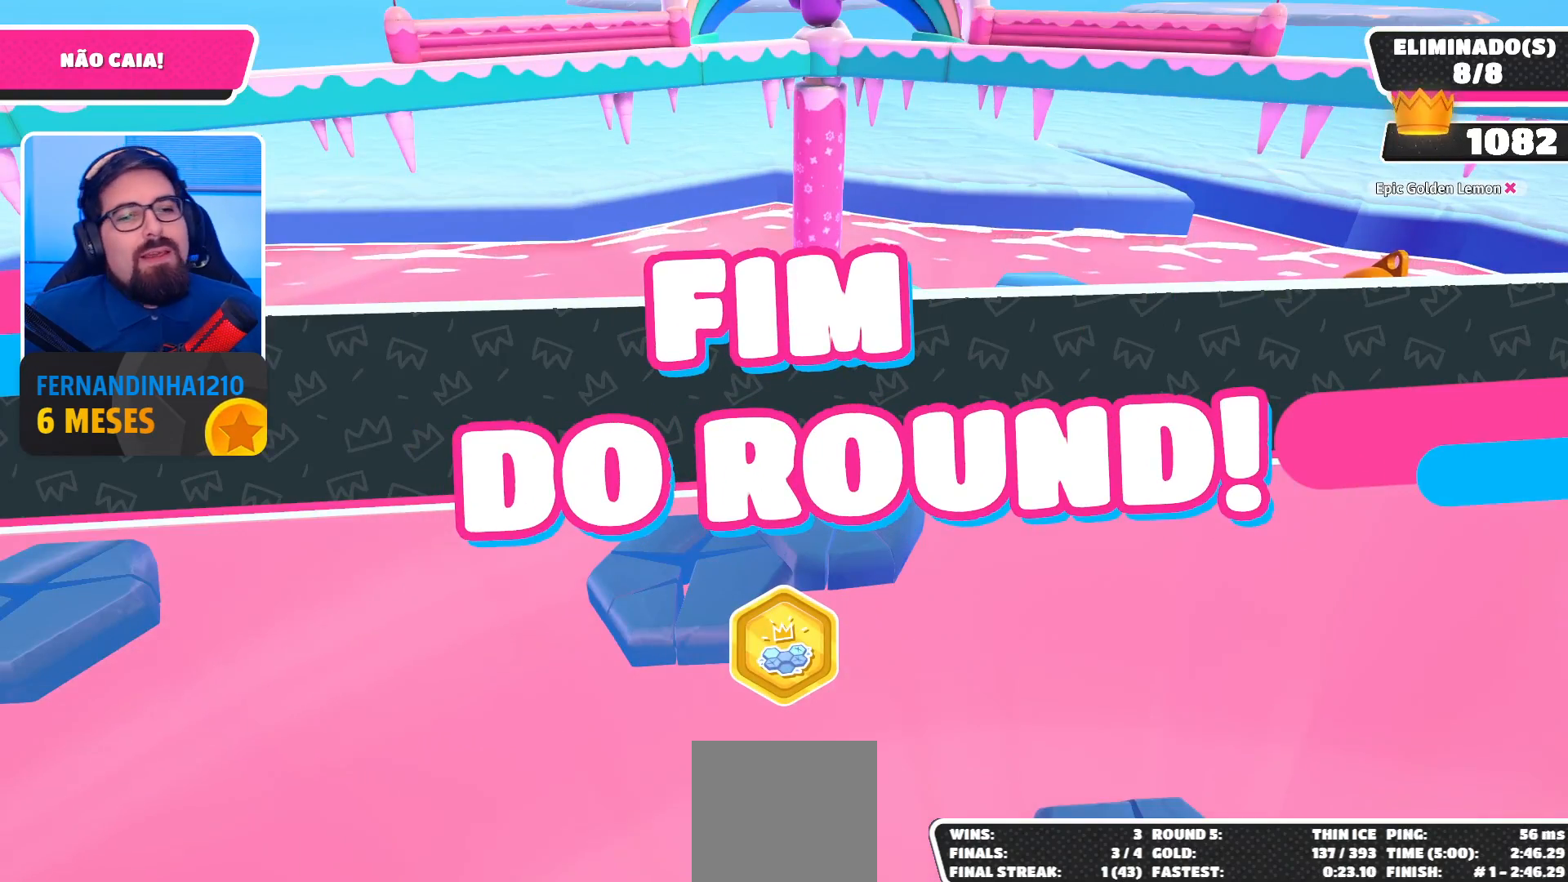
{"buttons": [], "left_stick": "center", "right_stick": "center", "events": []}
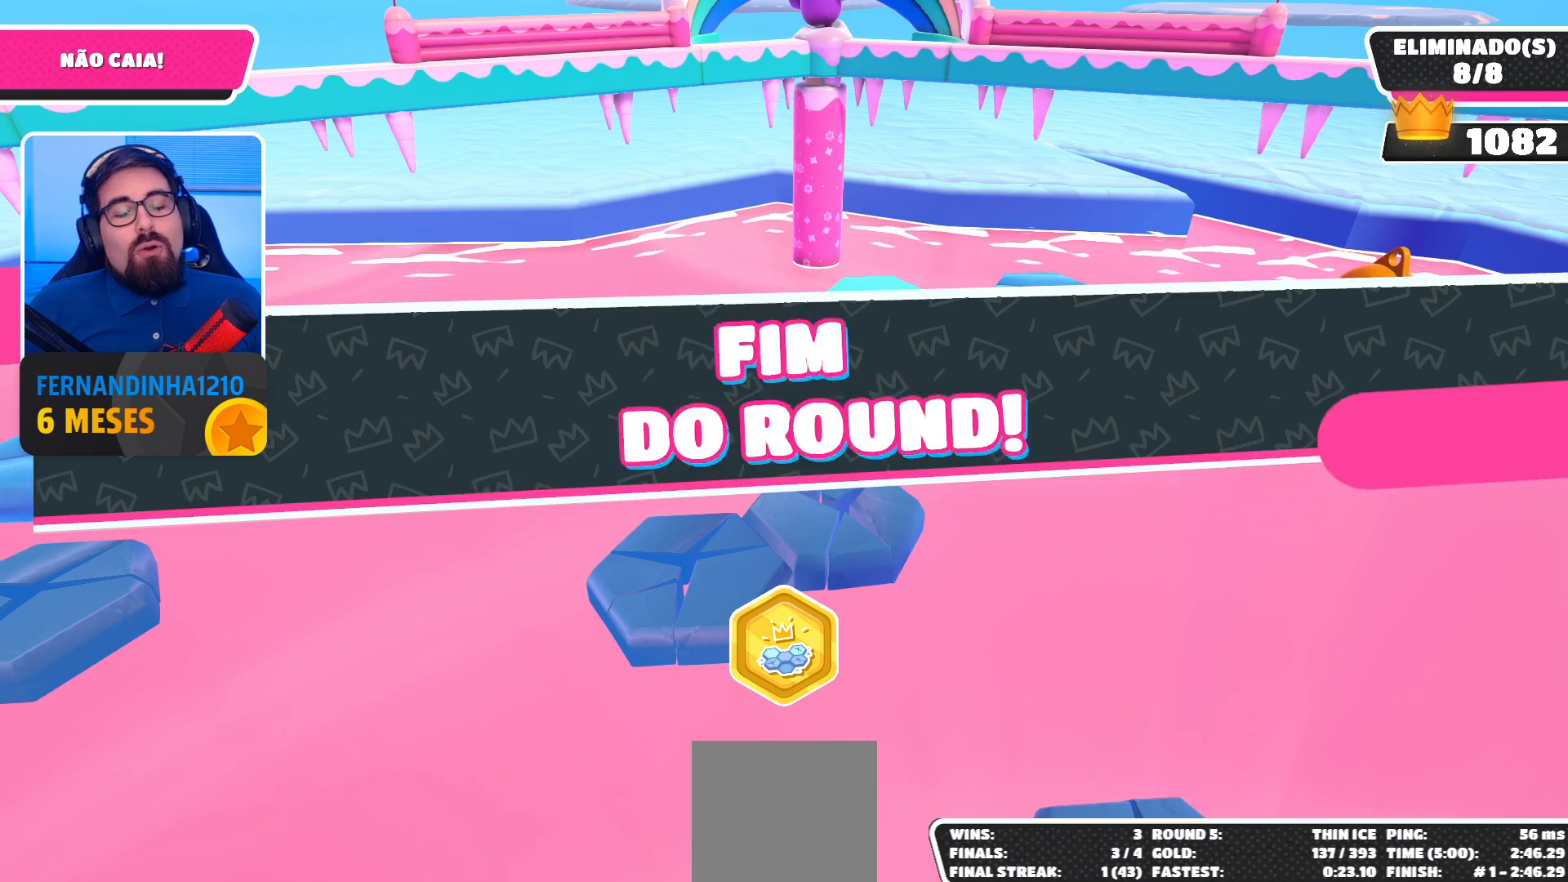
{"buttons": [], "left_stick": "center", "right_stick": "center", "events": []}
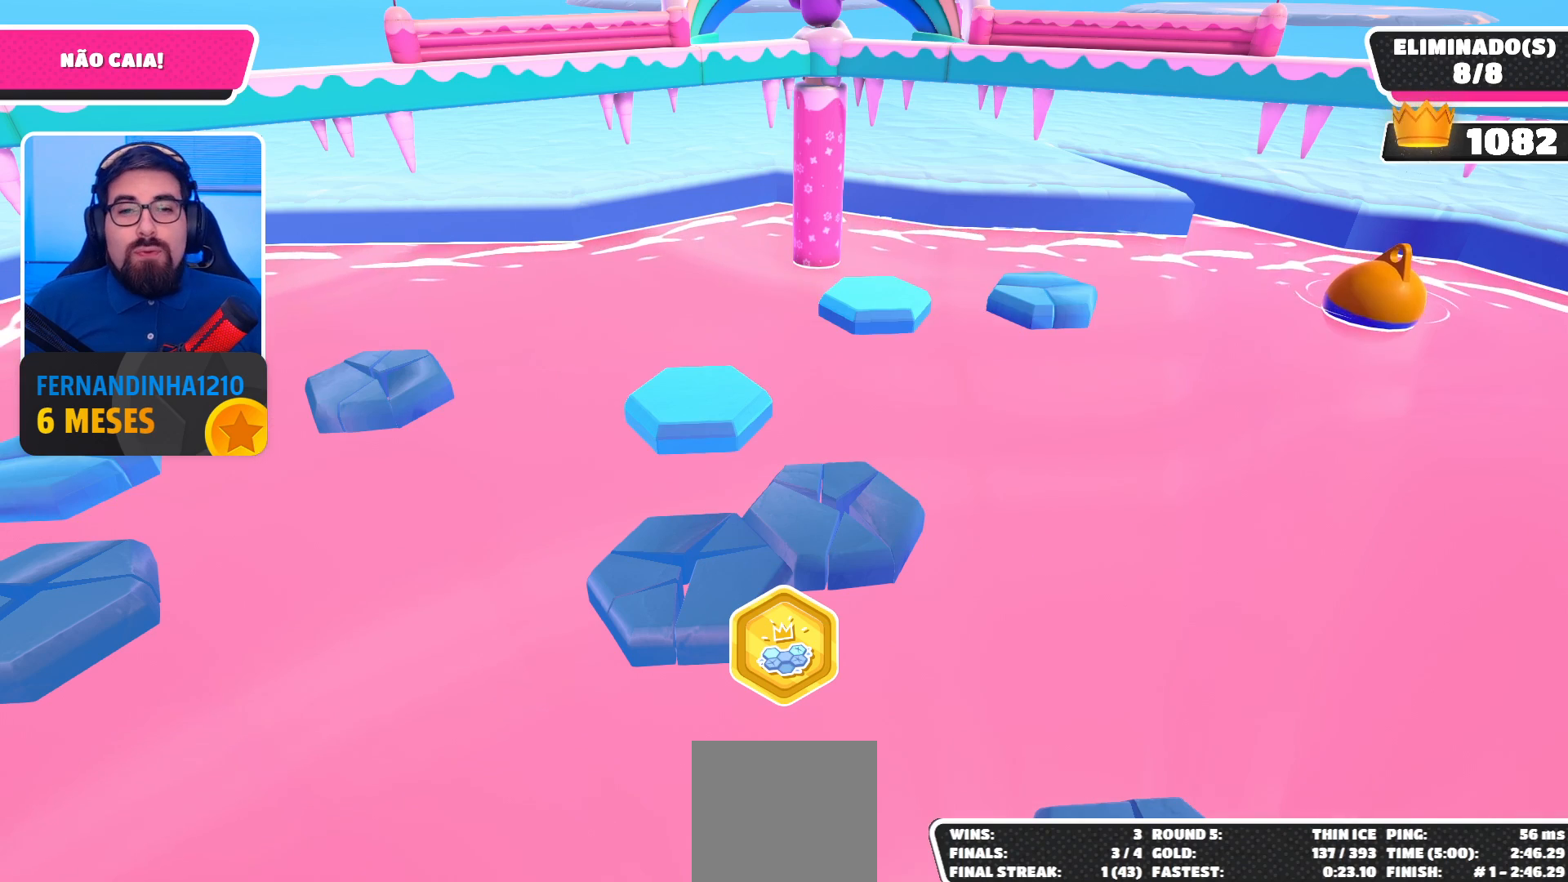
{"buttons": [], "left_stick": "center", "right_stick": "center", "events": []}
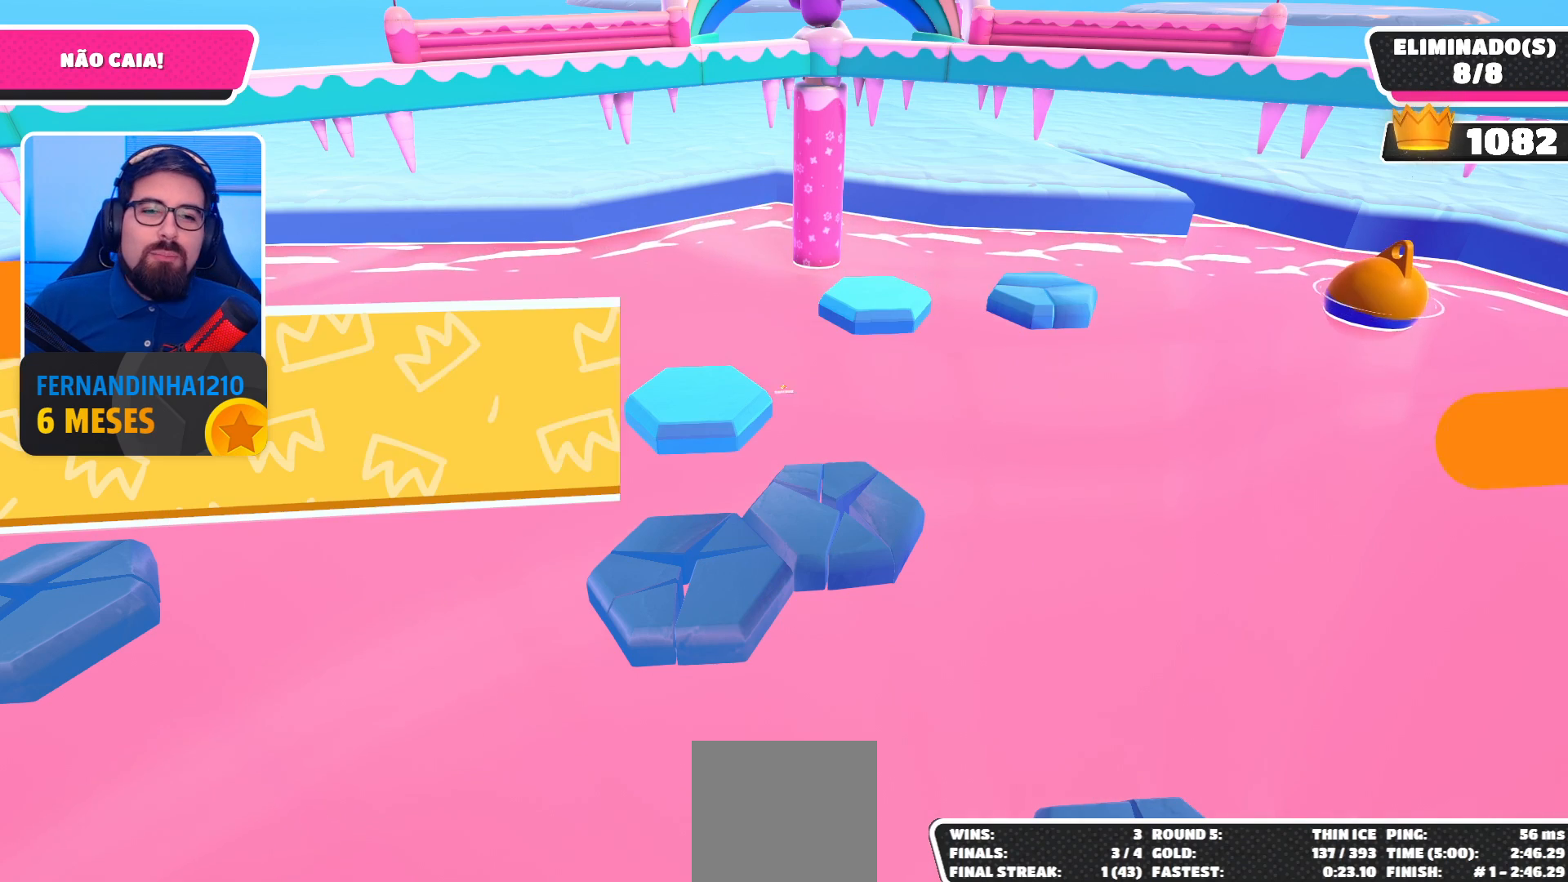
{"buttons": [], "left_stick": "center", "right_stick": "center", "events": []}
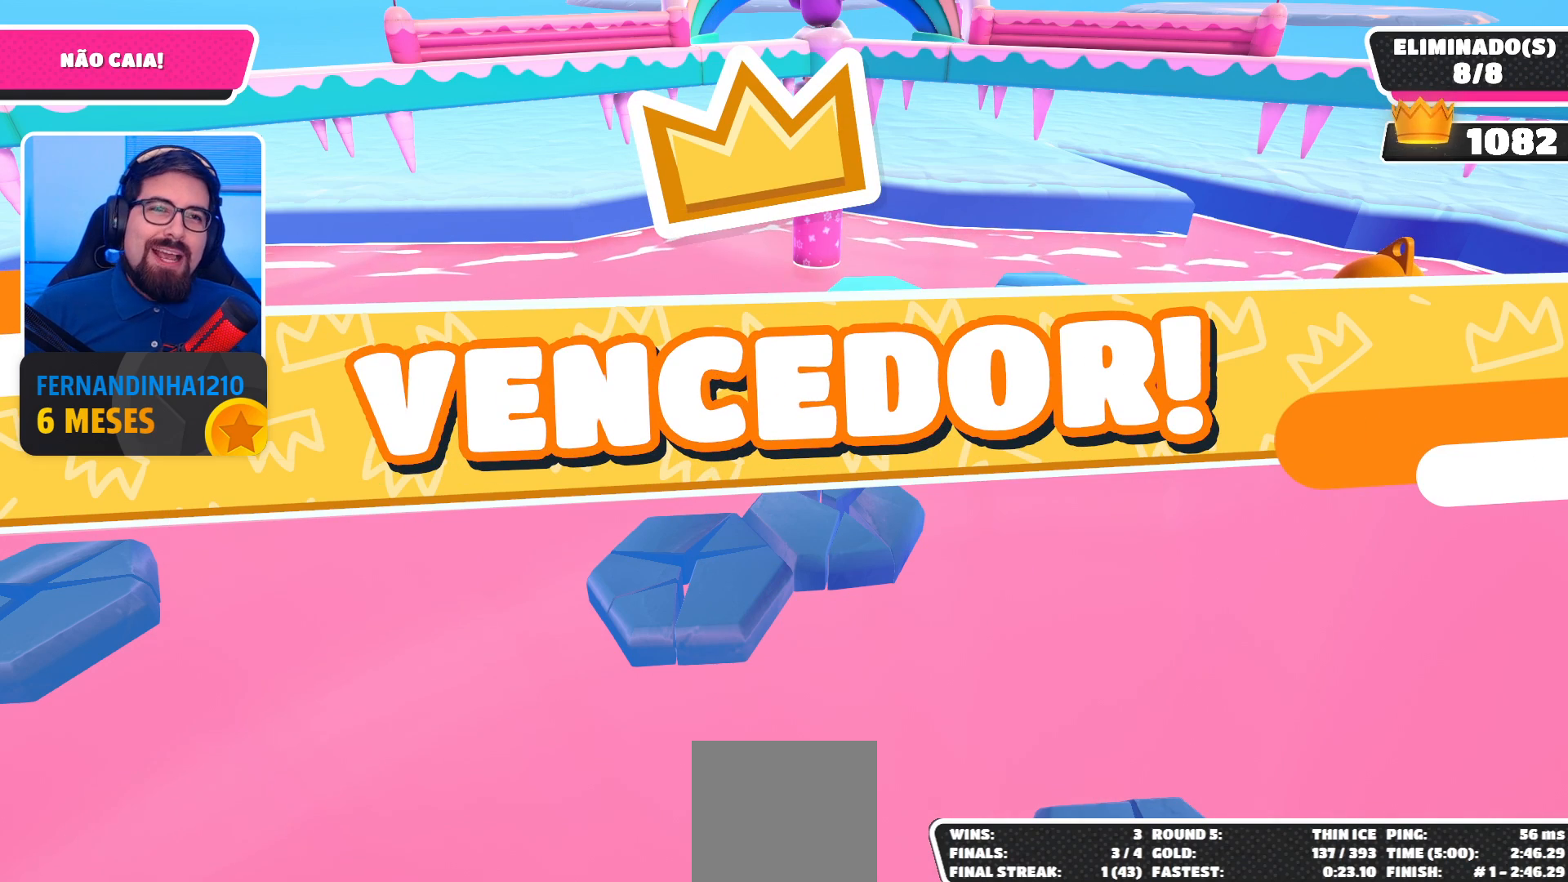
{"buttons": [], "left_stick": "center", "right_stick": "center", "events": []}
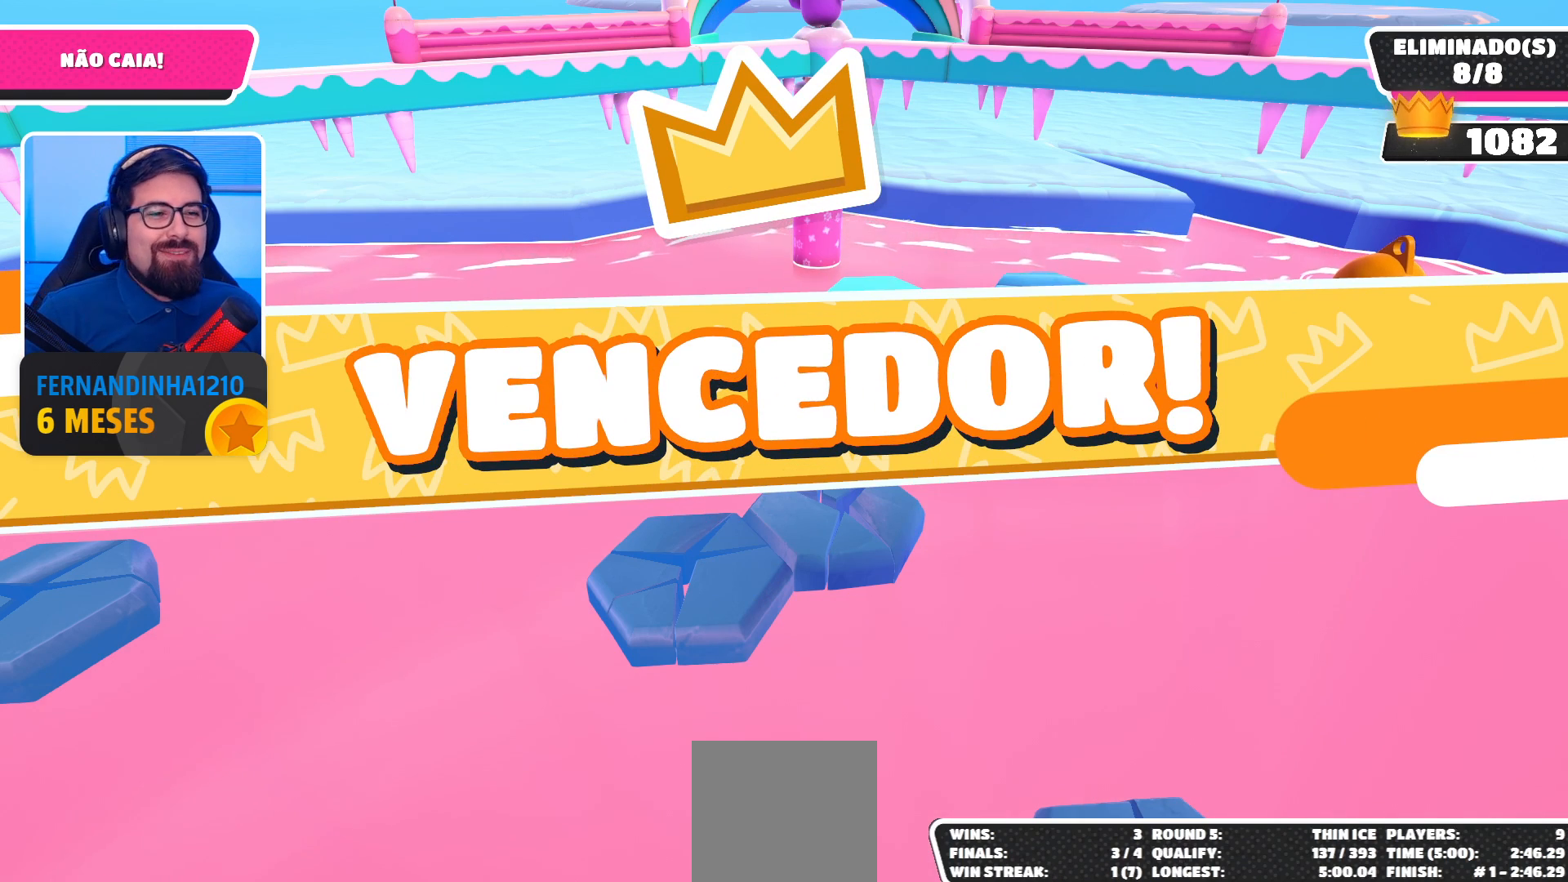
{"buttons": [], "left_stick": "right", "right_stick": "center", "events": [[433, "left_stick", "right"]]}
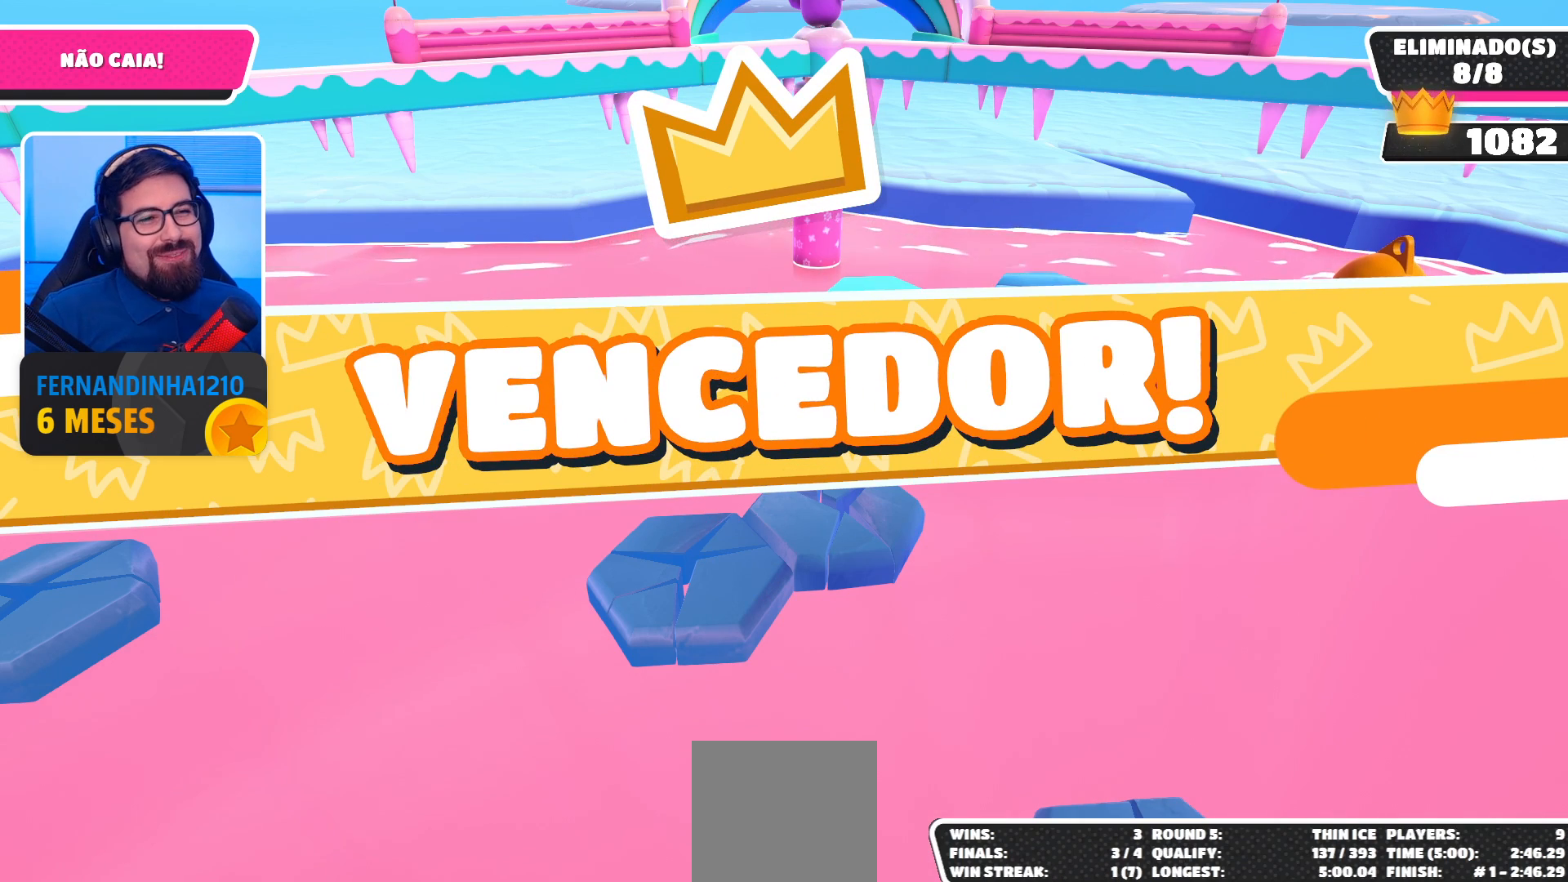
{"buttons": [], "left_stick": "center", "right_stick": "center", "events": [[267, "left_stick", "center"]]}
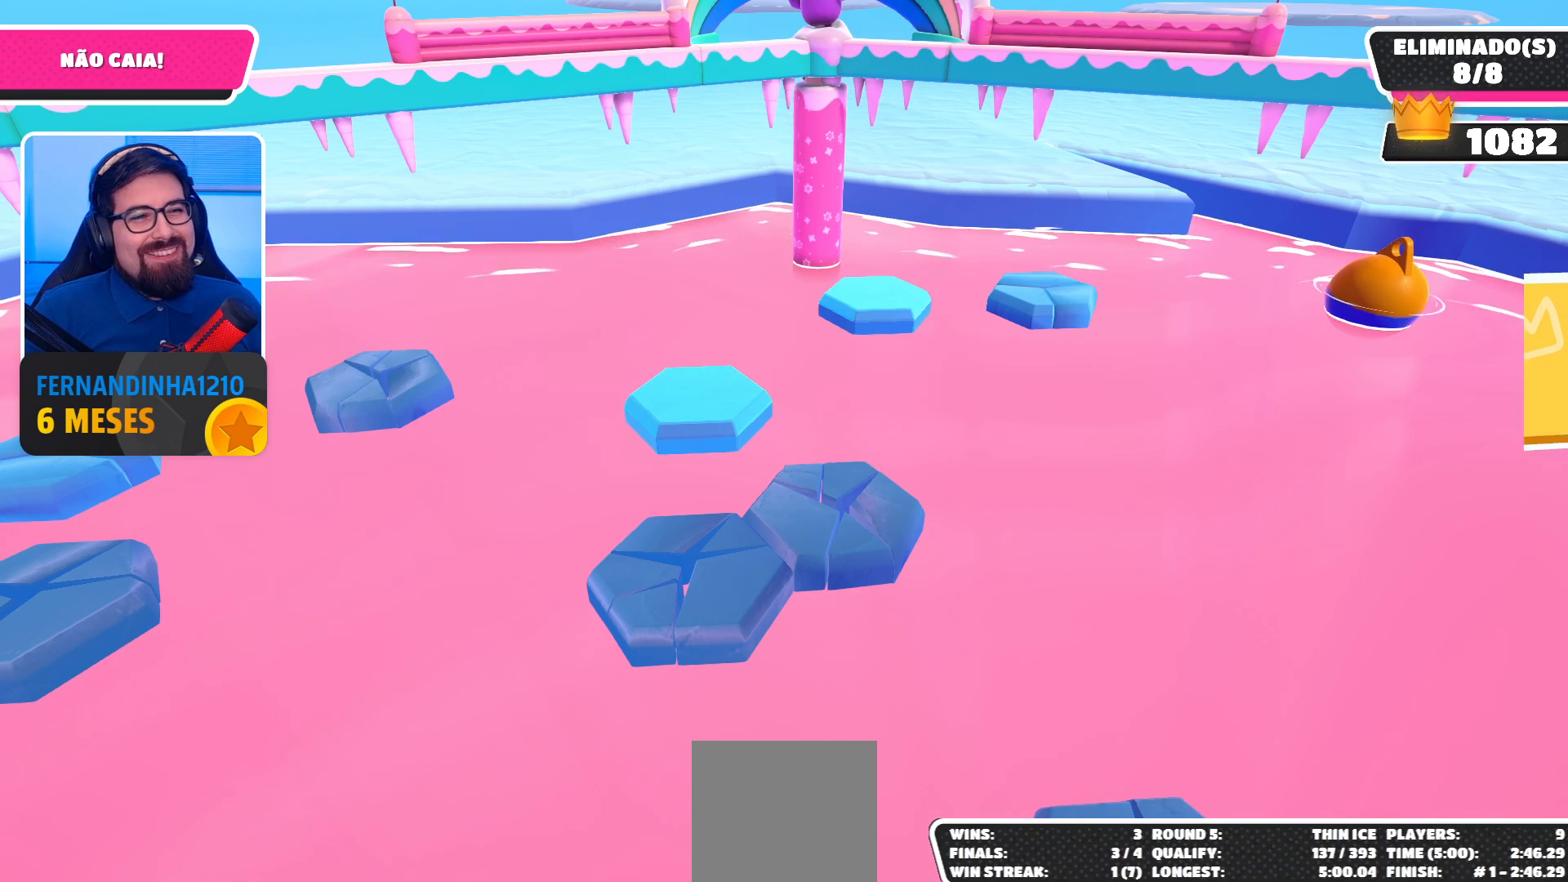
{"buttons": [], "left_stick": "center", "right_stick": "center", "events": []}
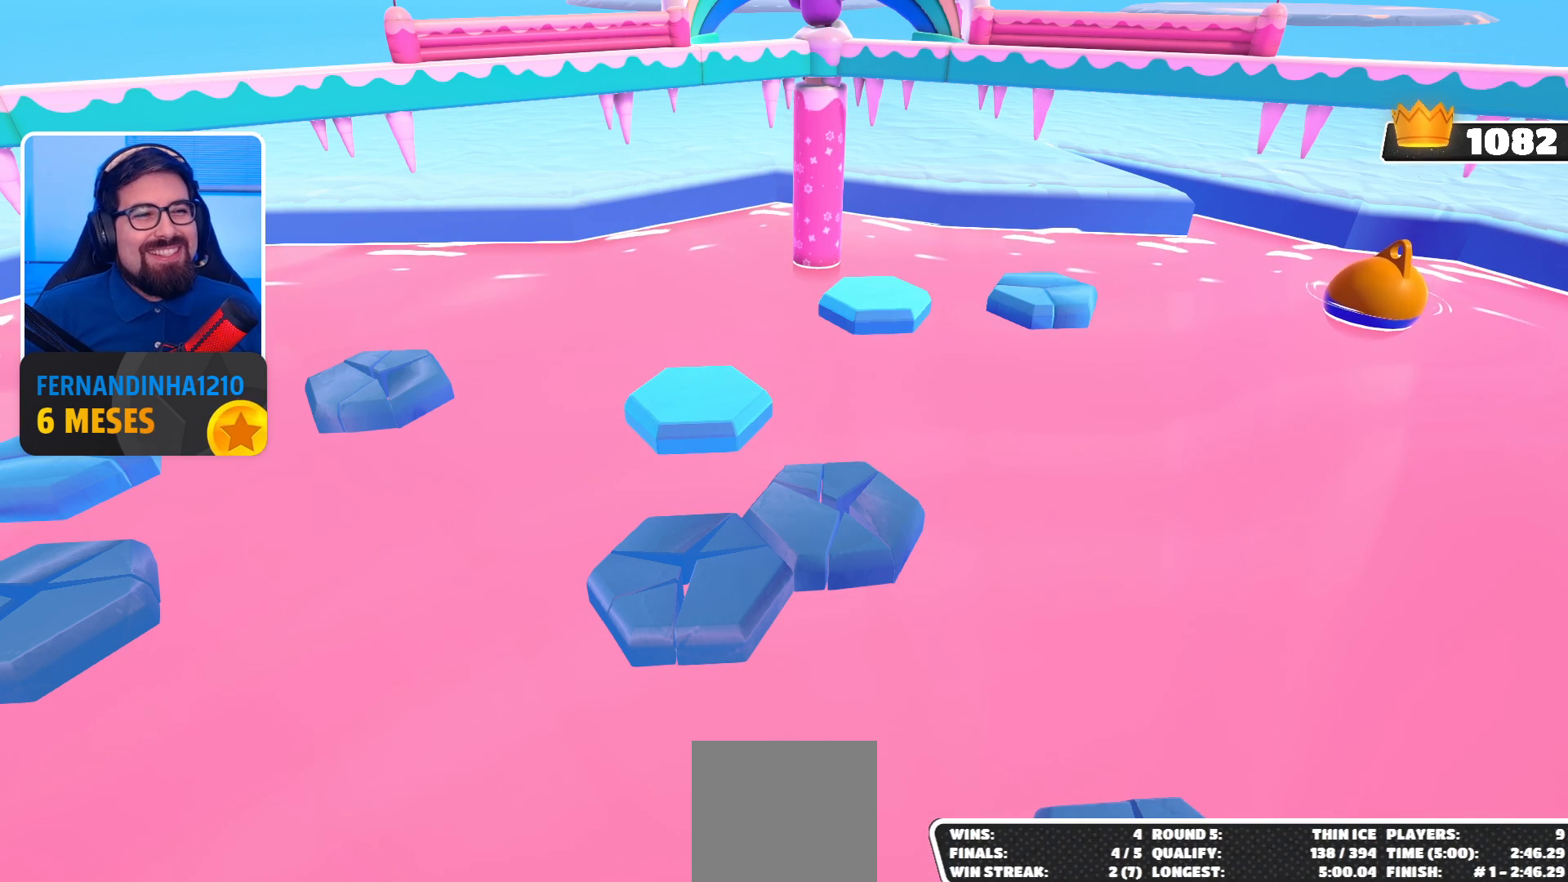
{"buttons": [], "left_stick": "center", "right_stick": "center", "events": []}
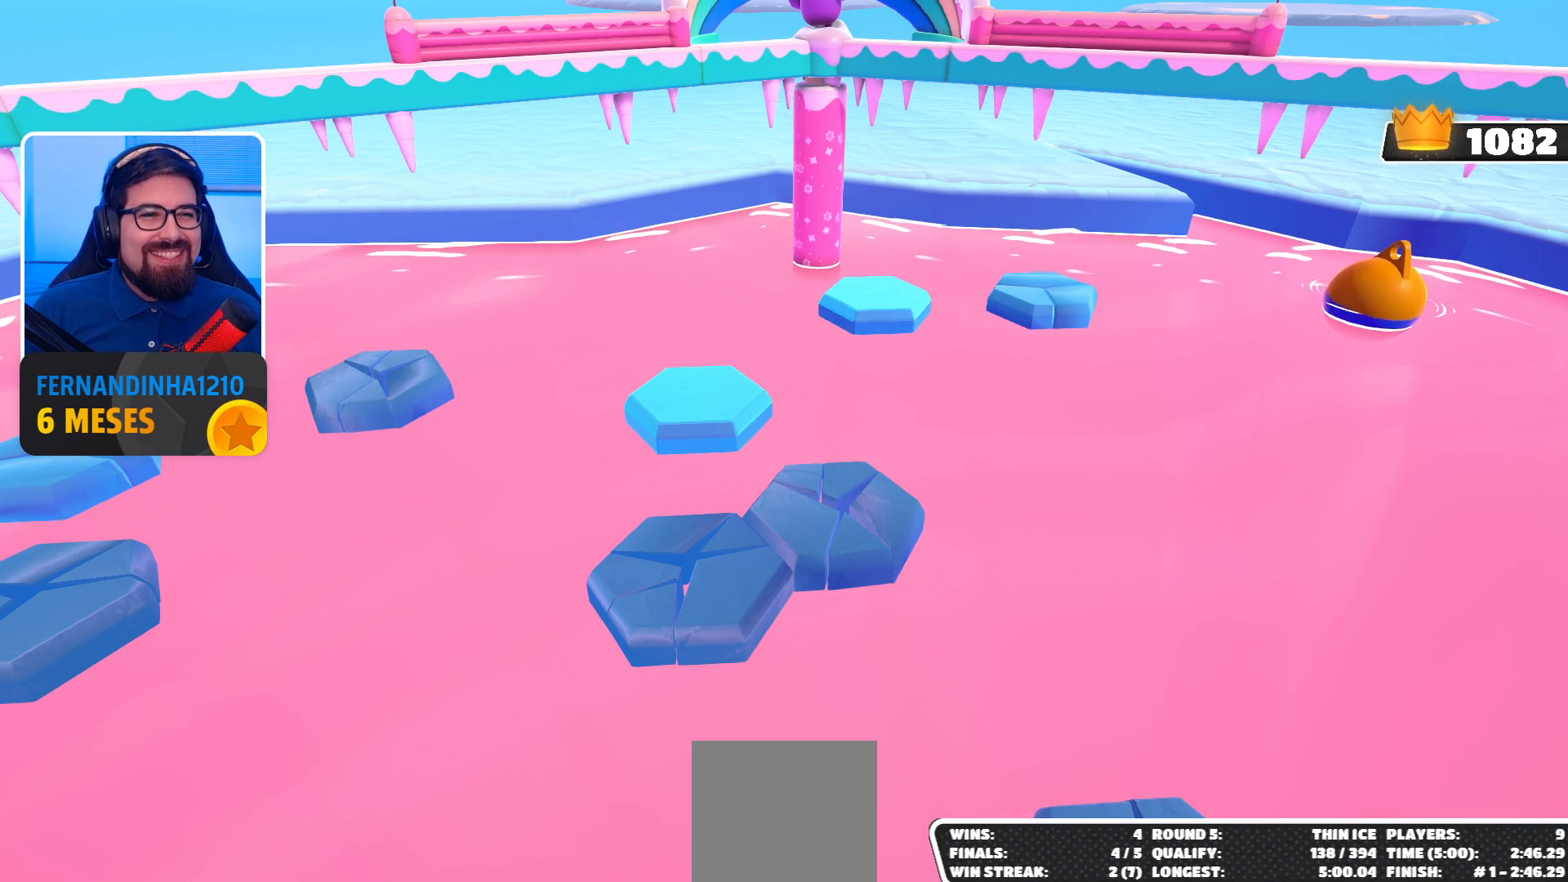
{"buttons": [], "left_stick": "center", "right_stick": "center", "events": []}
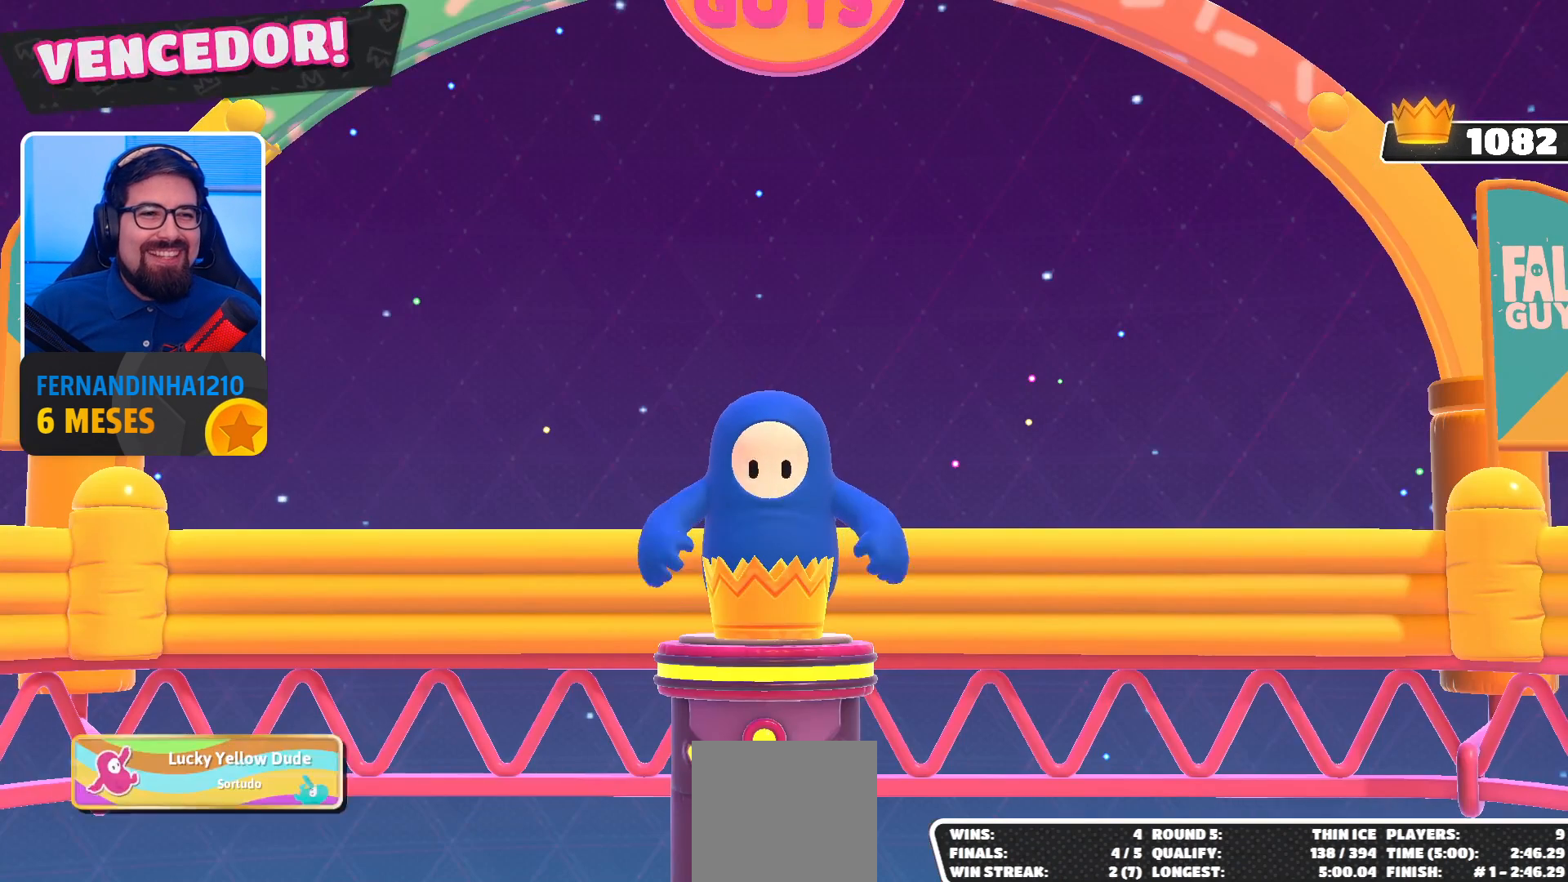
{"buttons": [], "left_stick": "center", "right_stick": "center", "events": []}
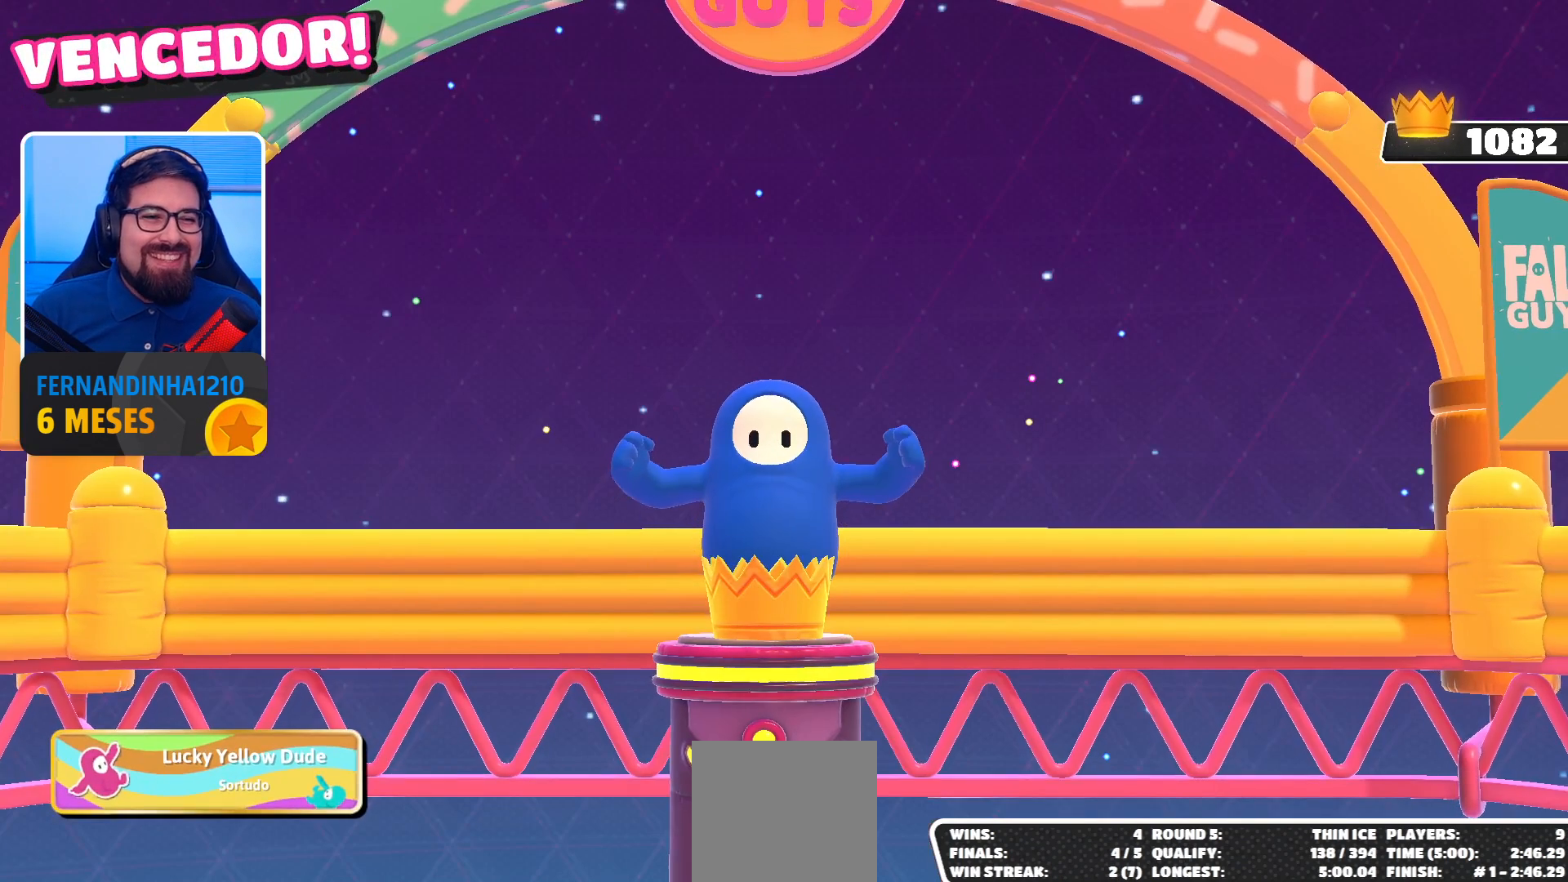
{"buttons": [], "left_stick": "center", "right_stick": "center", "events": []}
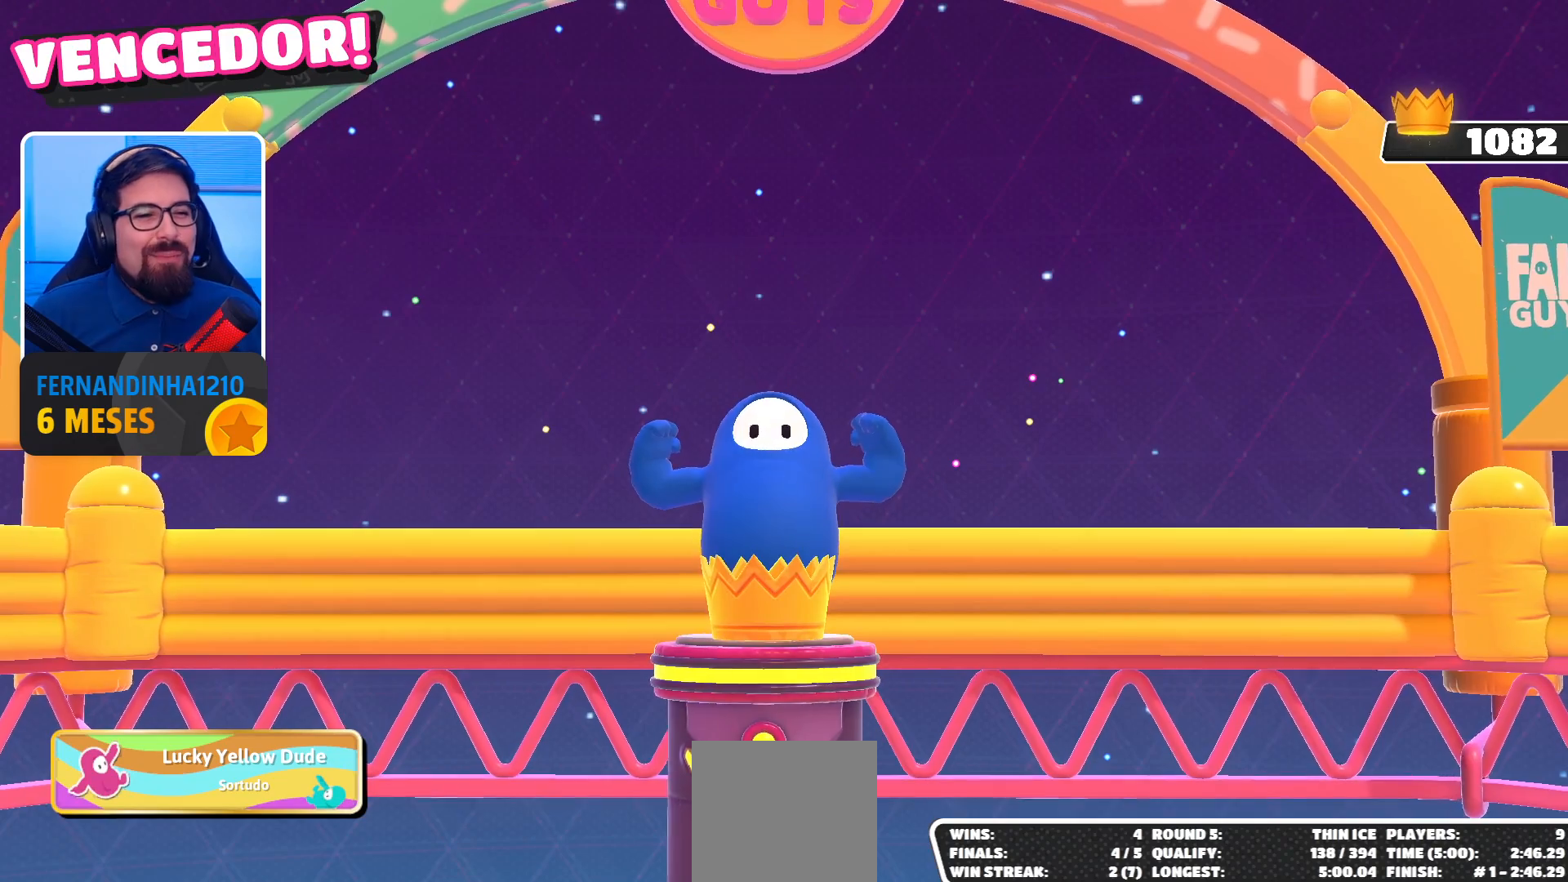
{"buttons": [], "left_stick": "center", "right_stick": "center", "events": []}
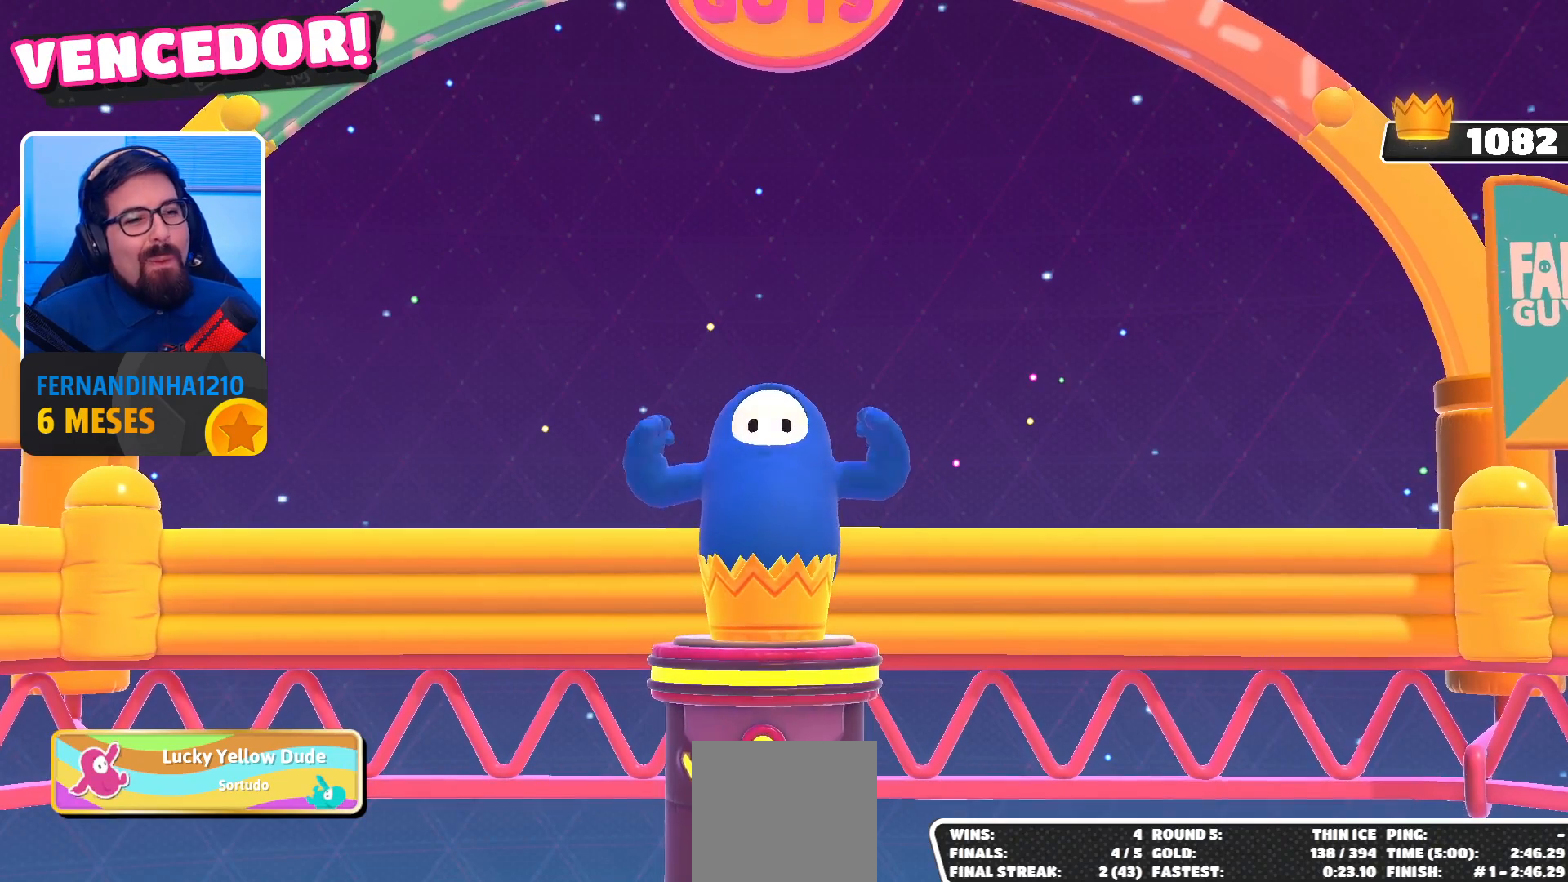
{"buttons": [], "left_stick": "center", "right_stick": "center", "events": []}
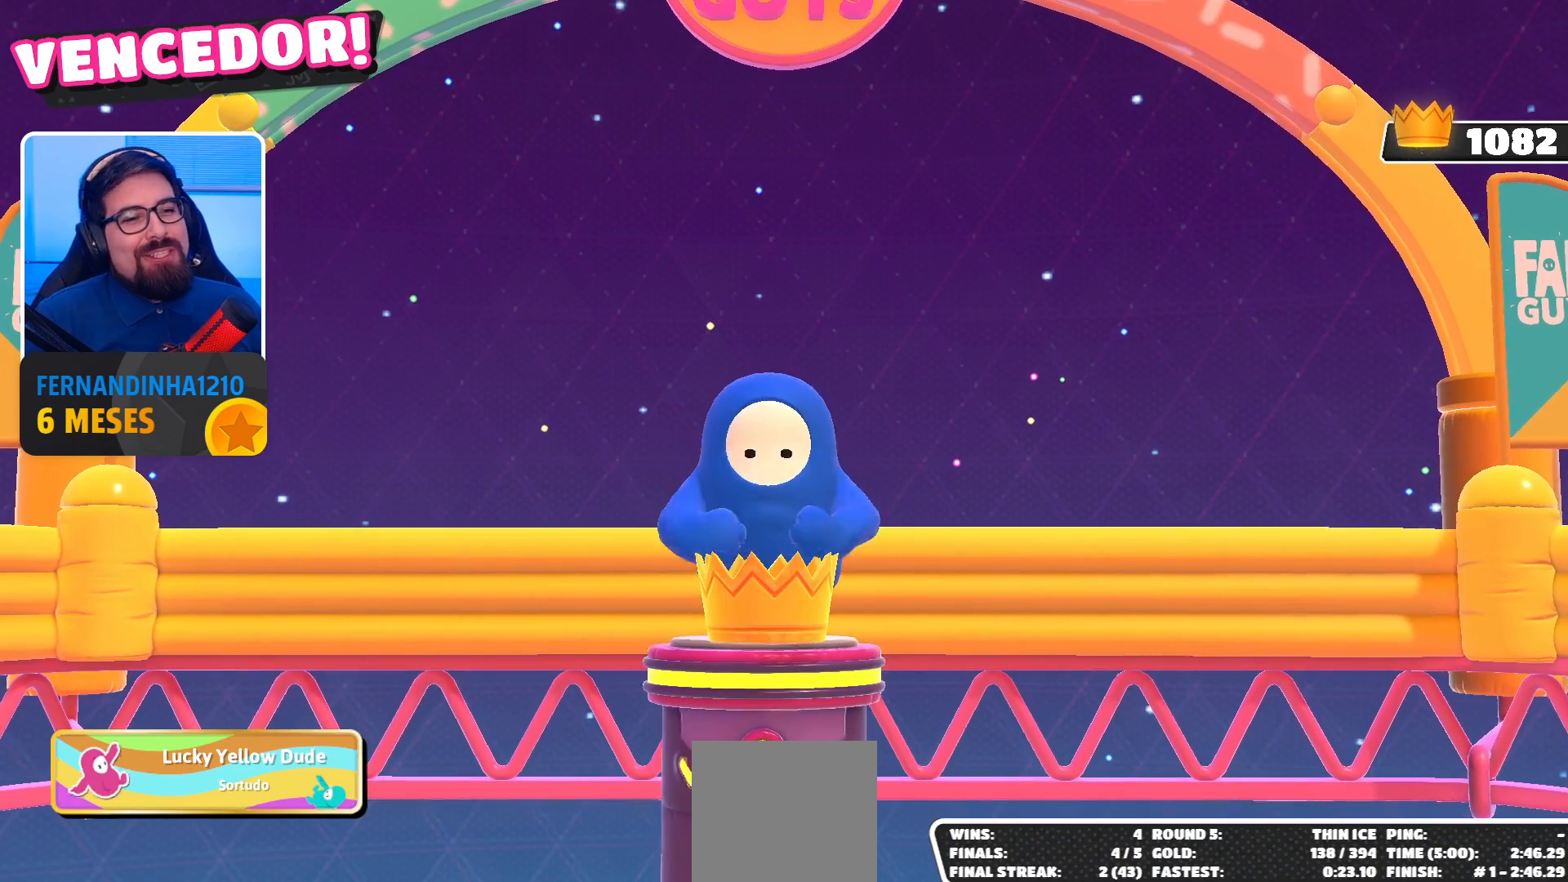
{"buttons": [], "left_stick": "center", "right_stick": "center", "events": []}
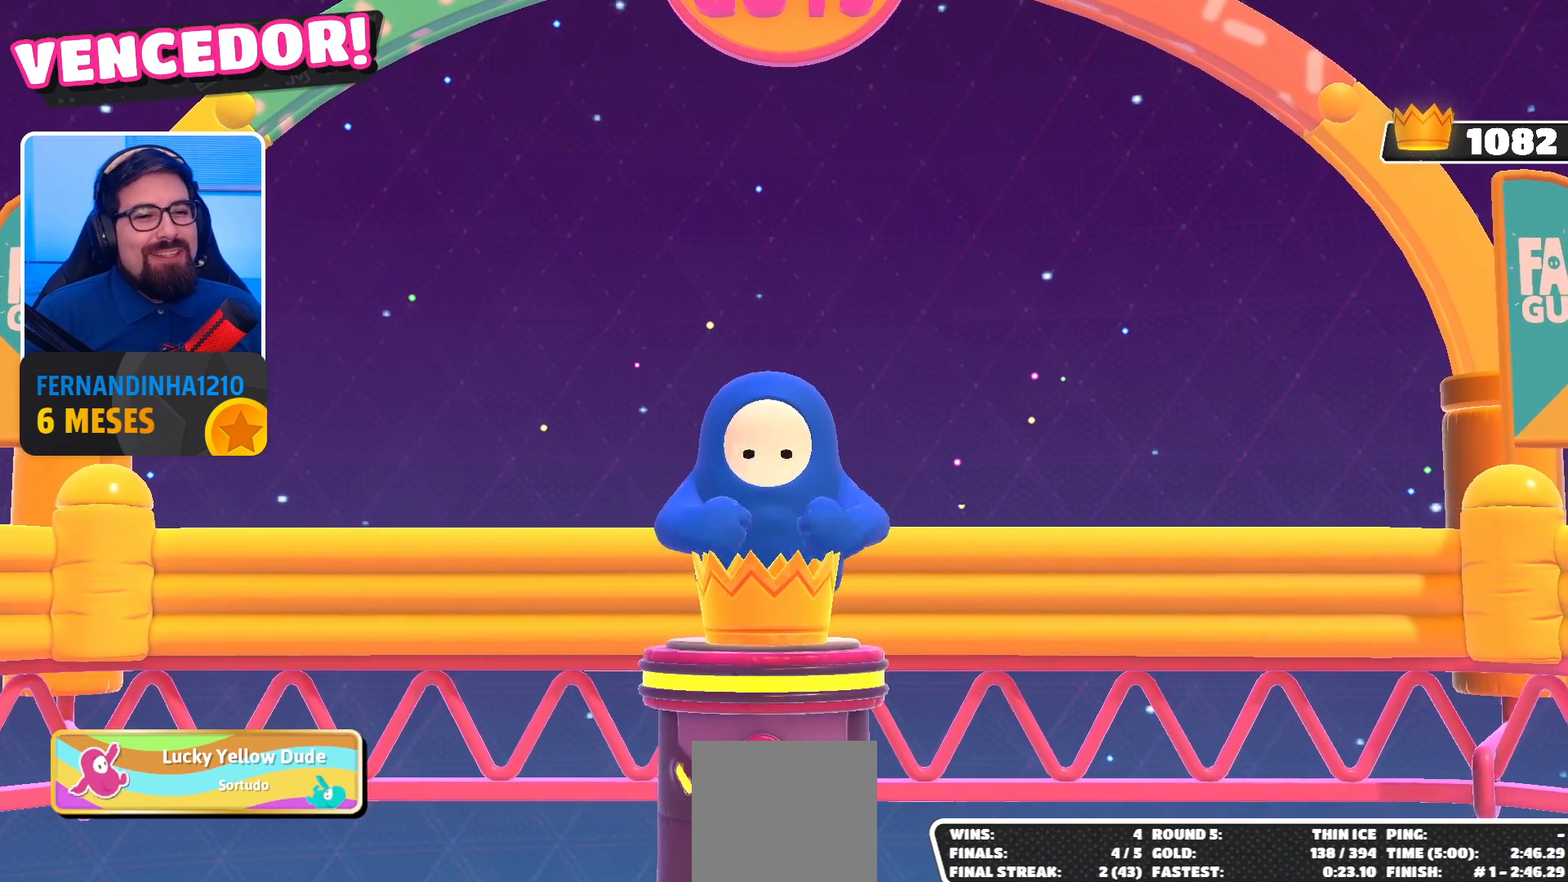
{"buttons": [], "left_stick": "center", "right_stick": "center", "events": []}